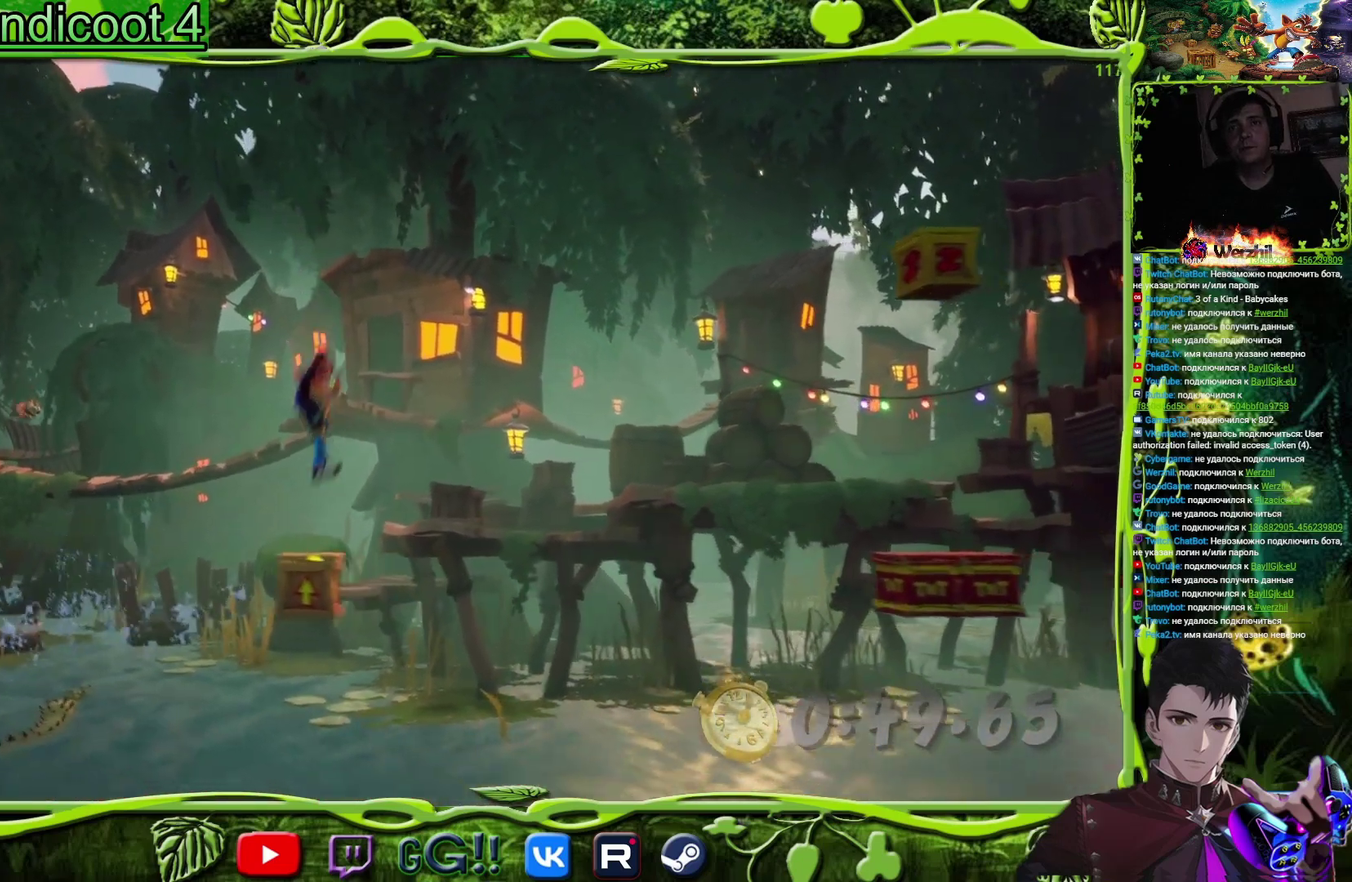
Gameplay with a controller (PlayStation layout); each line is a JSON object with the inputs held at the frame after it. "events" lists button and stick changes between this image and that frame as [ms after this image, input, new state], when the widget could be followed in between. Not read: L3 R3 left_stick right_stick.
{"buttons": ["CROSS", "DPAD_RIGHT"], "events": [[16, "DPAD_RIGHT", "down"]]}
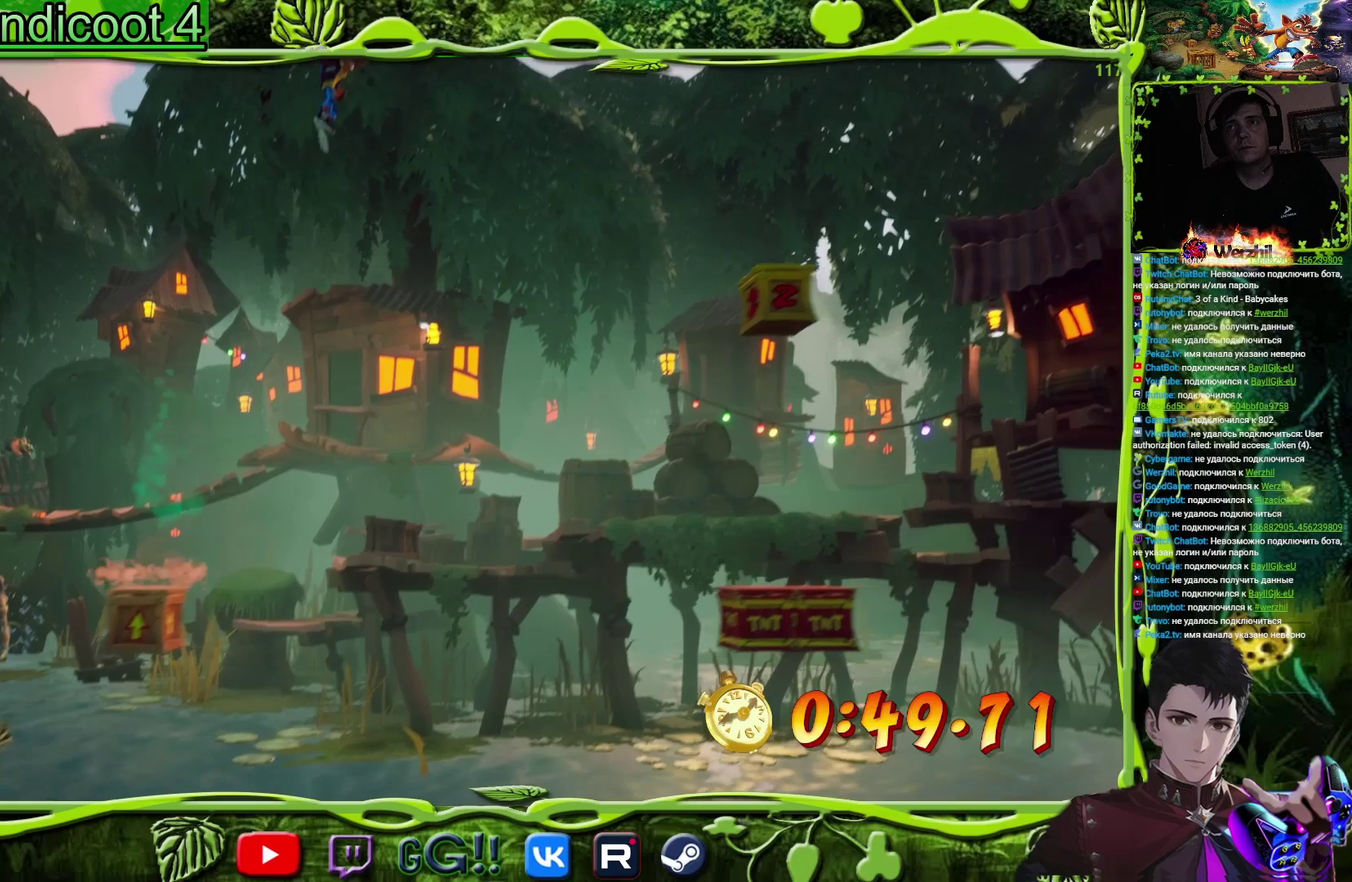
{"buttons": ["CROSS", "DPAD_RIGHT"], "events": []}
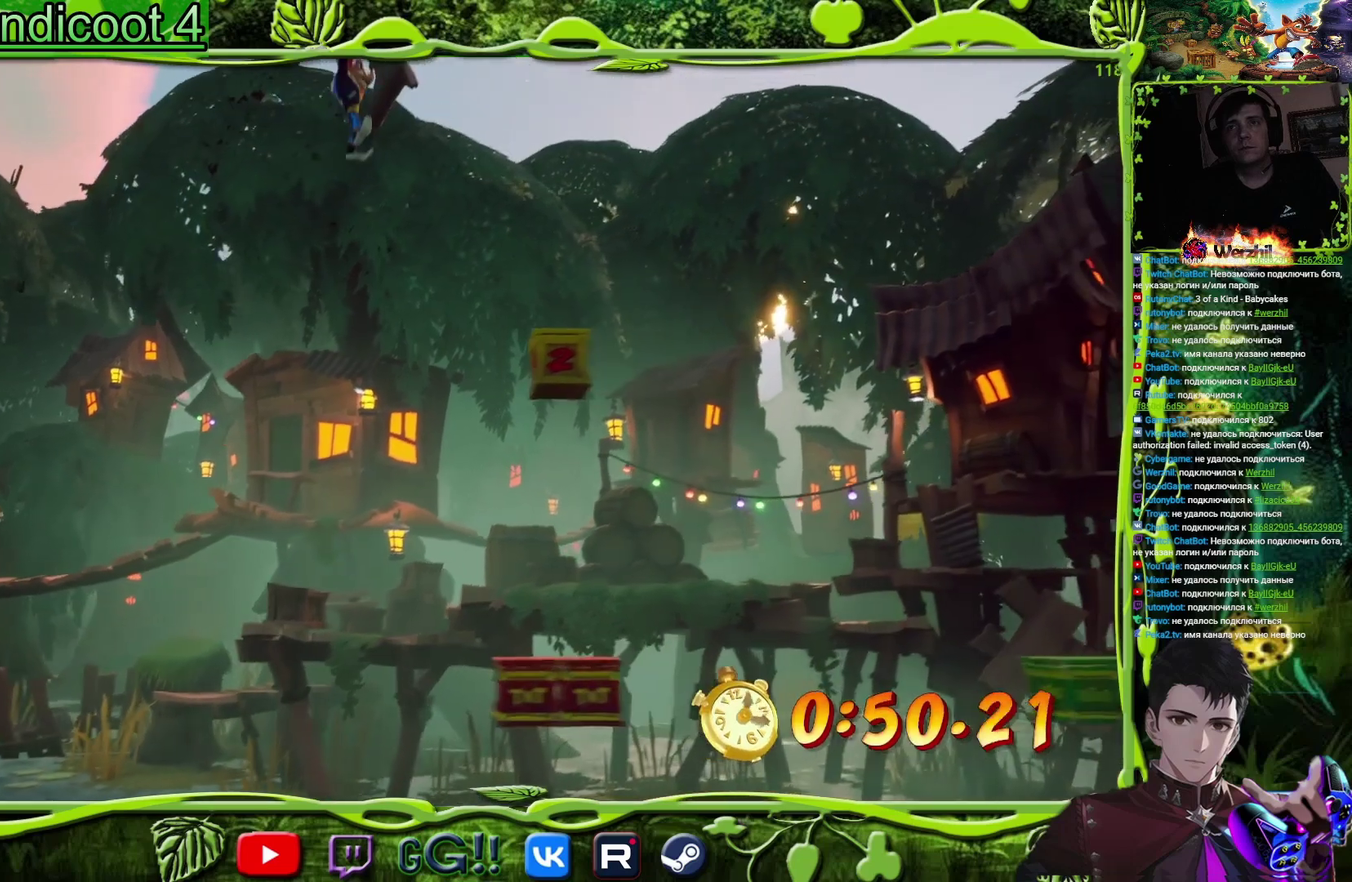
{"buttons": ["CROSS"], "events": [[433, "DPAD_RIGHT", "up"]]}
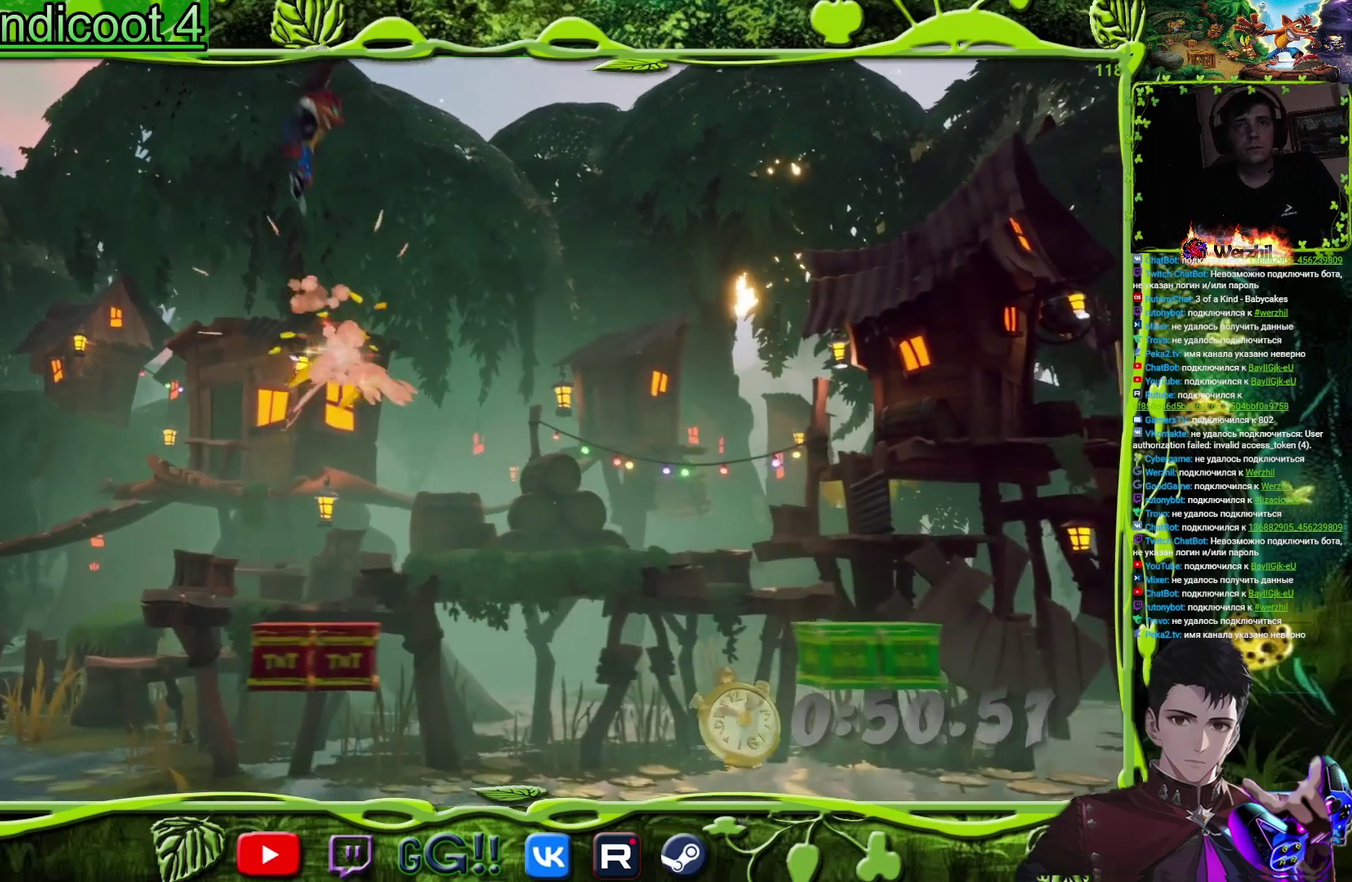
{"buttons": ["CROSS", "DPAD_RIGHT"], "events": [[384, "DPAD_RIGHT", "down"]]}
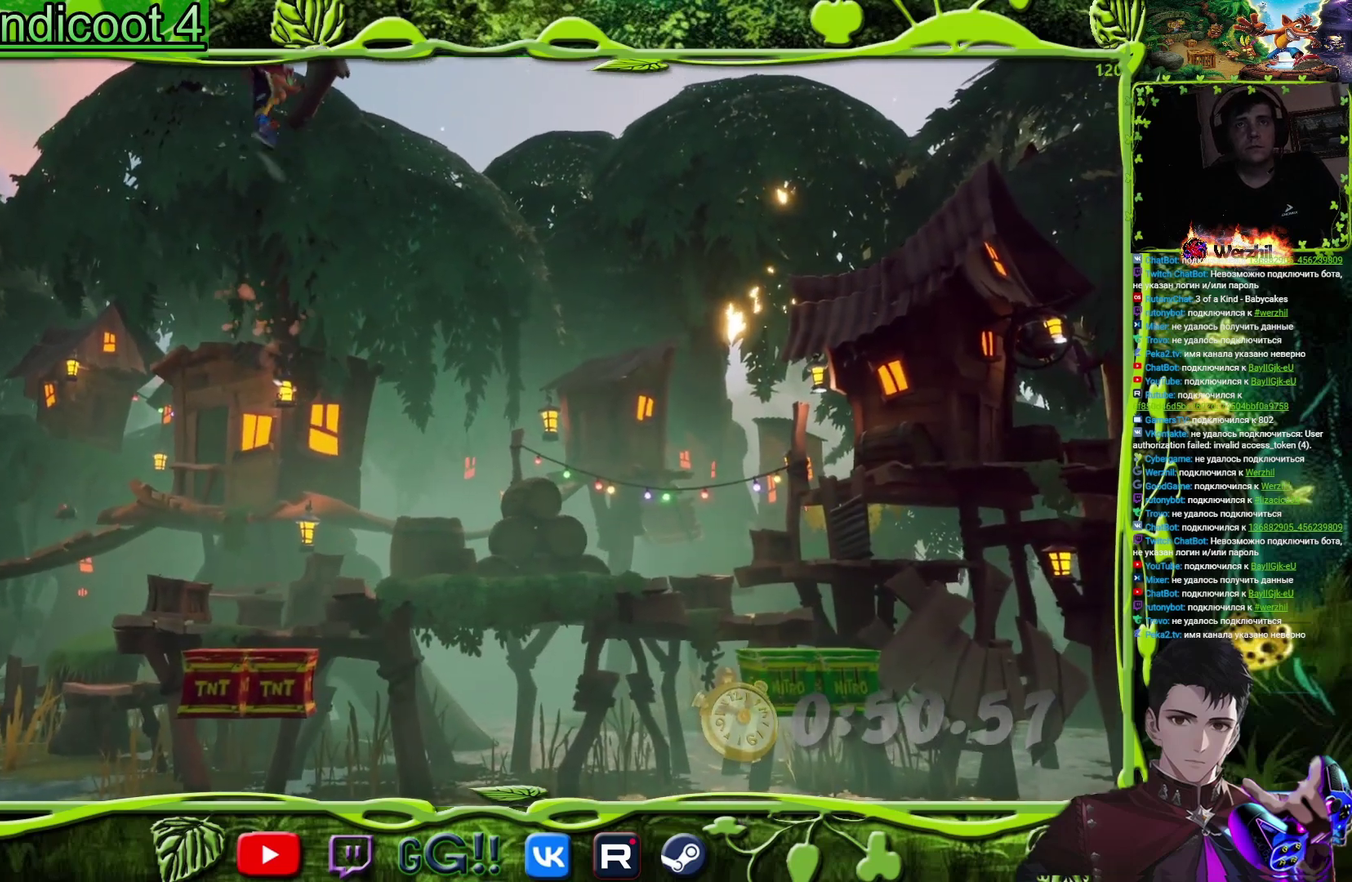
{"buttons": ["CROSS"], "events": [[16, "DPAD_RIGHT", "up"], [200, "DPAD_RIGHT", "down"], [367, "DPAD_RIGHT", "up"]]}
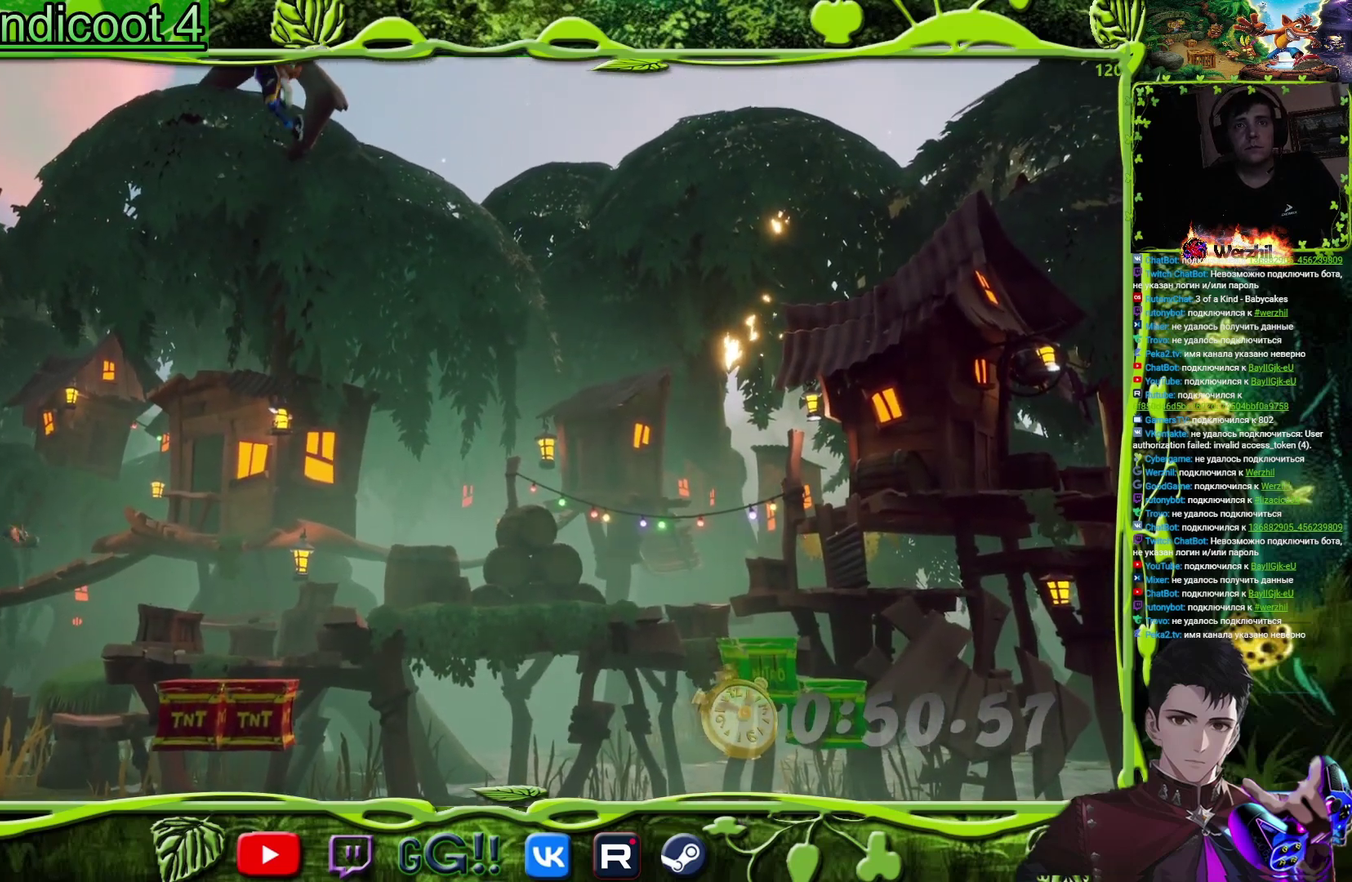
{"buttons": ["CROSS"], "events": [[367, "DPAD_RIGHT", "down"], [467, "DPAD_RIGHT", "up"]]}
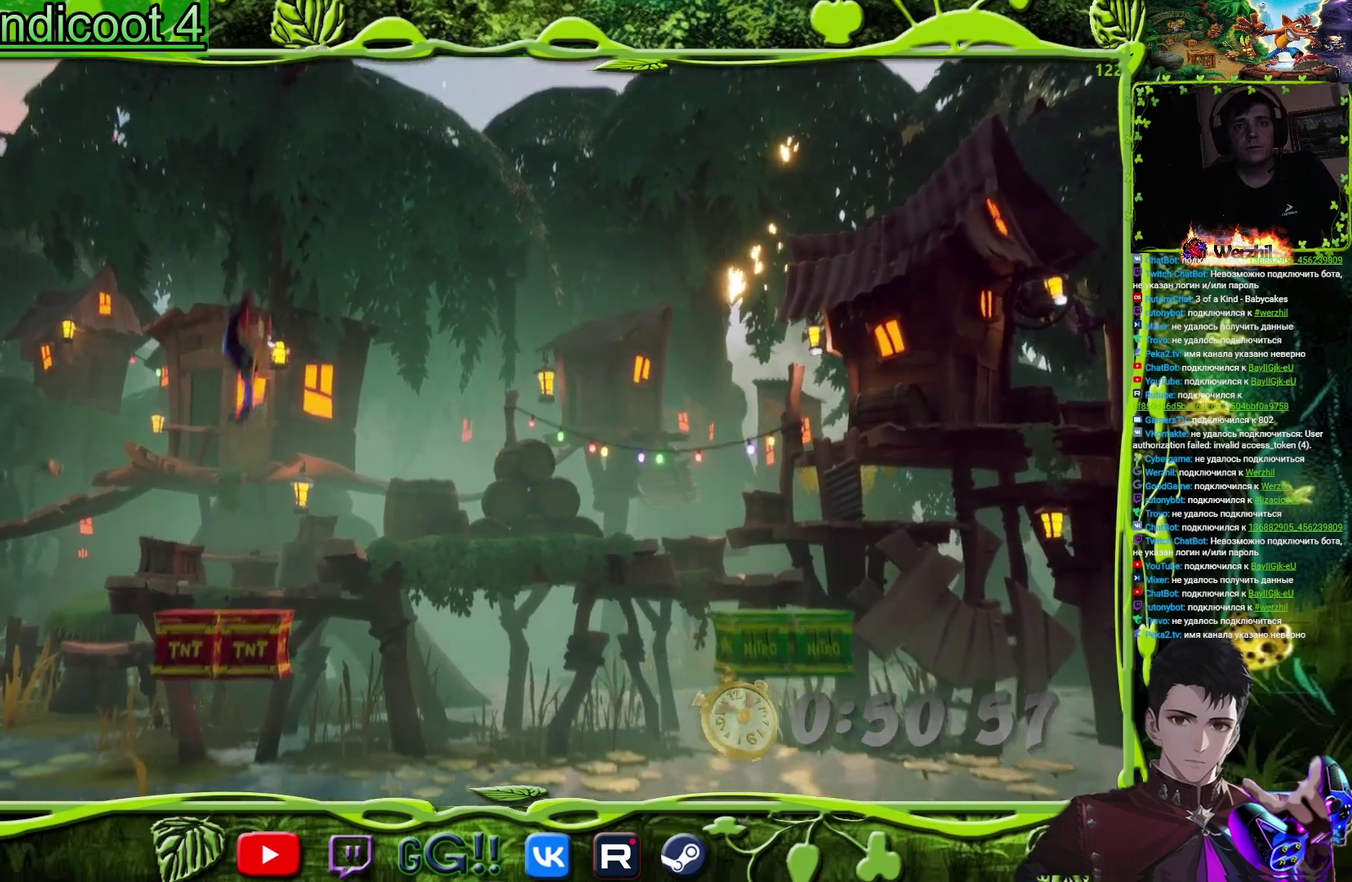
{"buttons": ["CROSS"], "events": []}
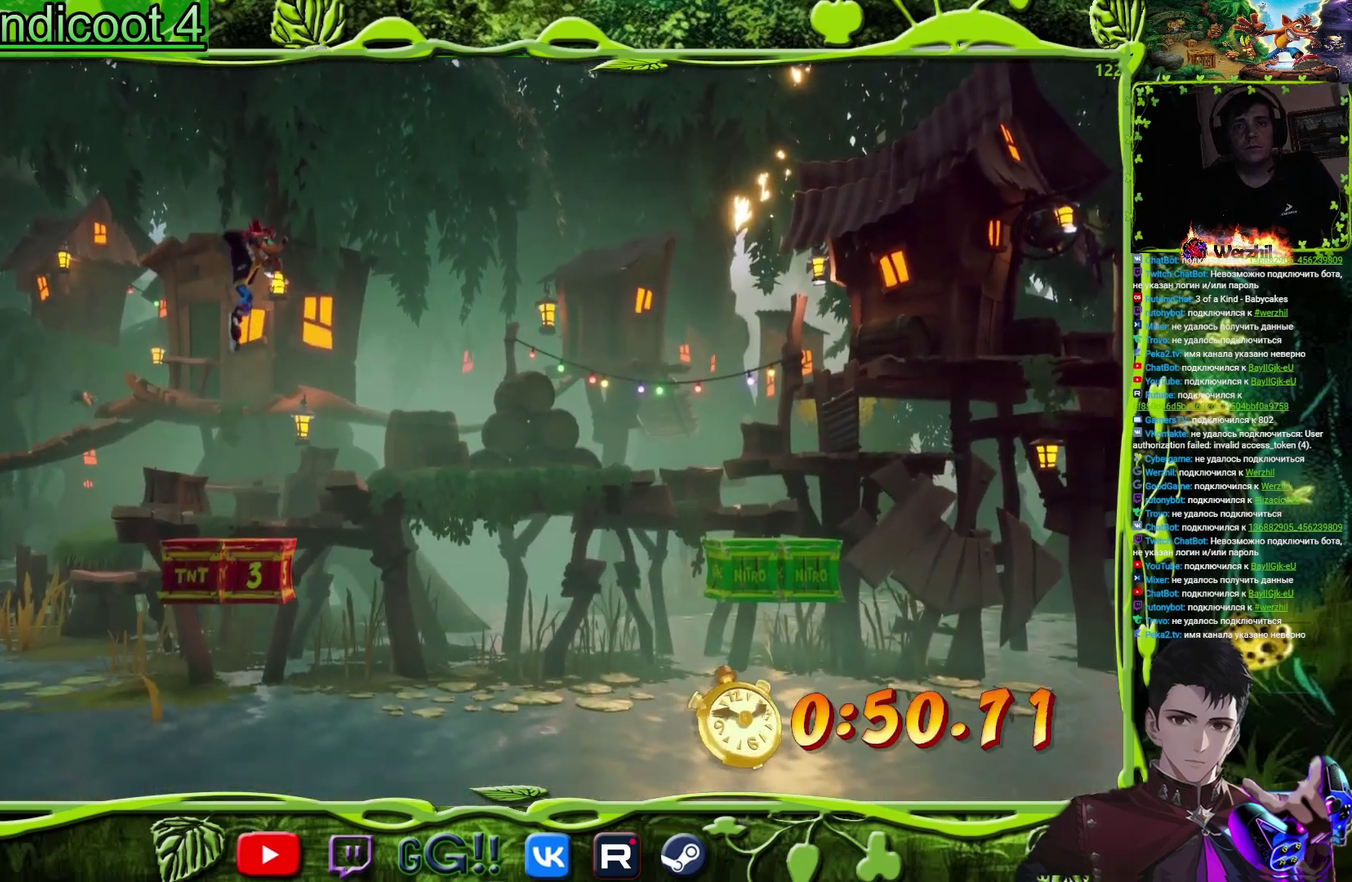
{"buttons": ["CROSS", "DPAD_LEFT"], "events": [[334, "DPAD_LEFT", "down"]]}
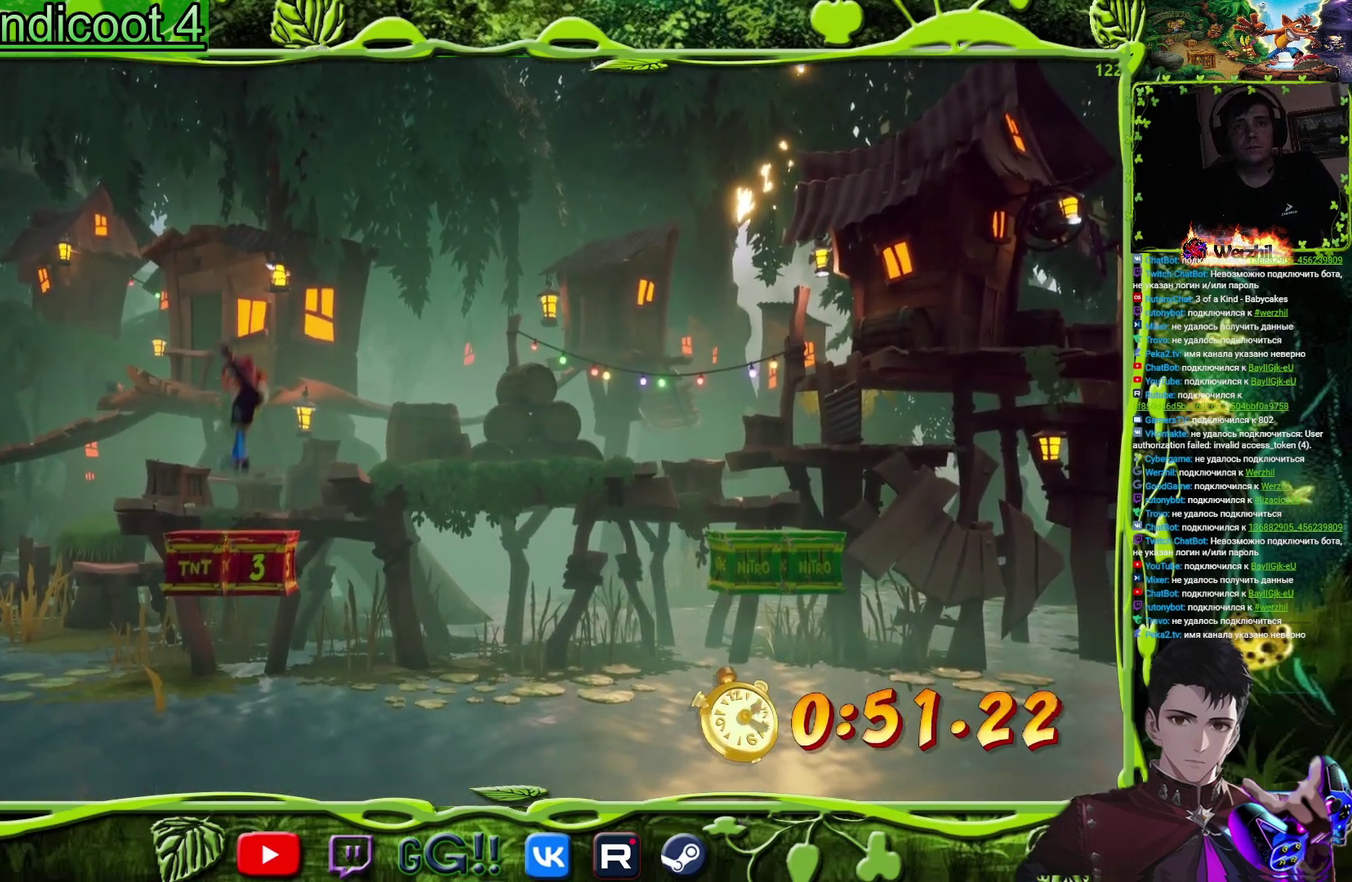
{"buttons": ["CROSS"], "events": [[16, "DPAD_LEFT", "up"]]}
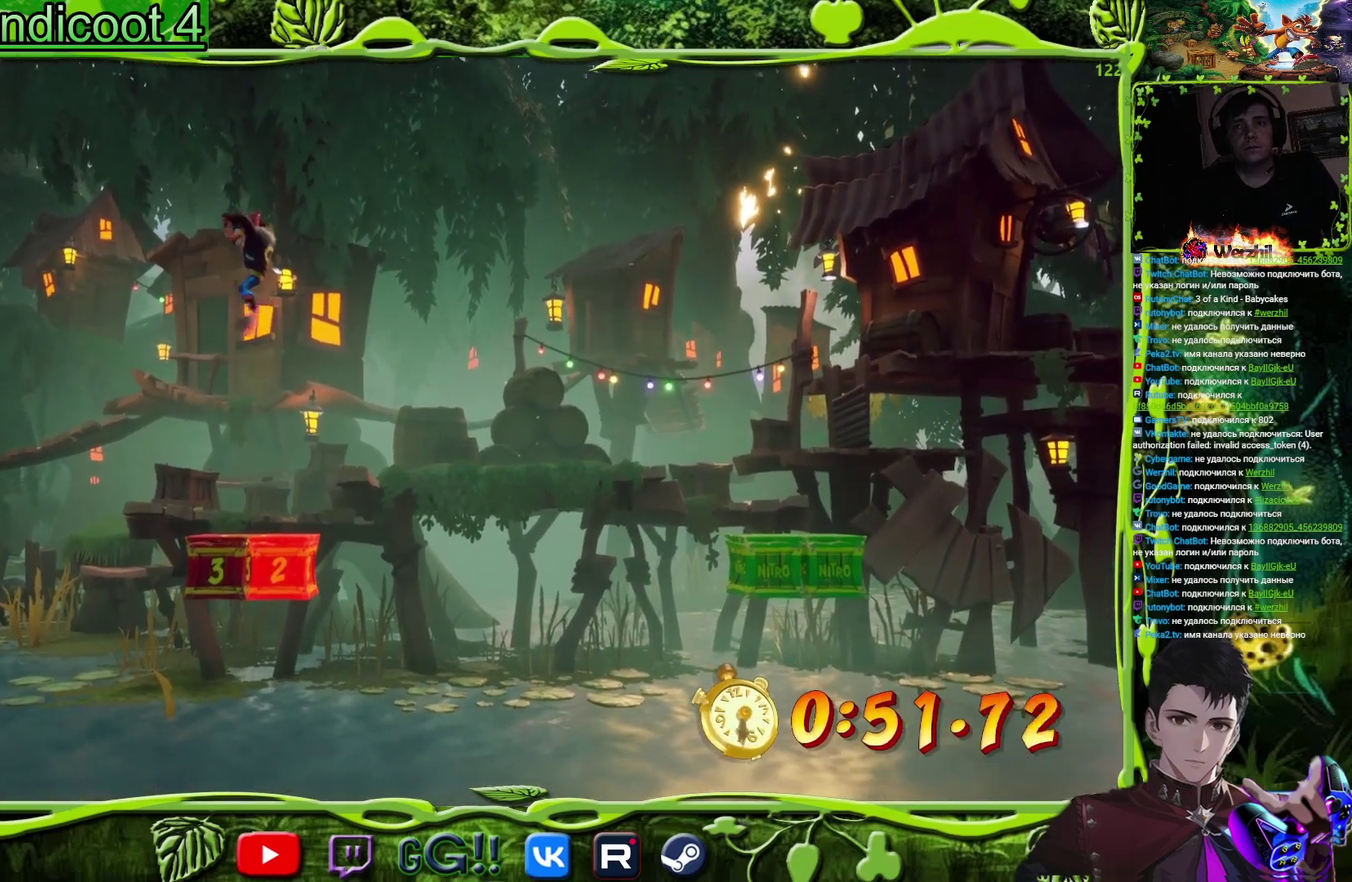
{"buttons": [], "events": [[217, "CROSS", "up"]]}
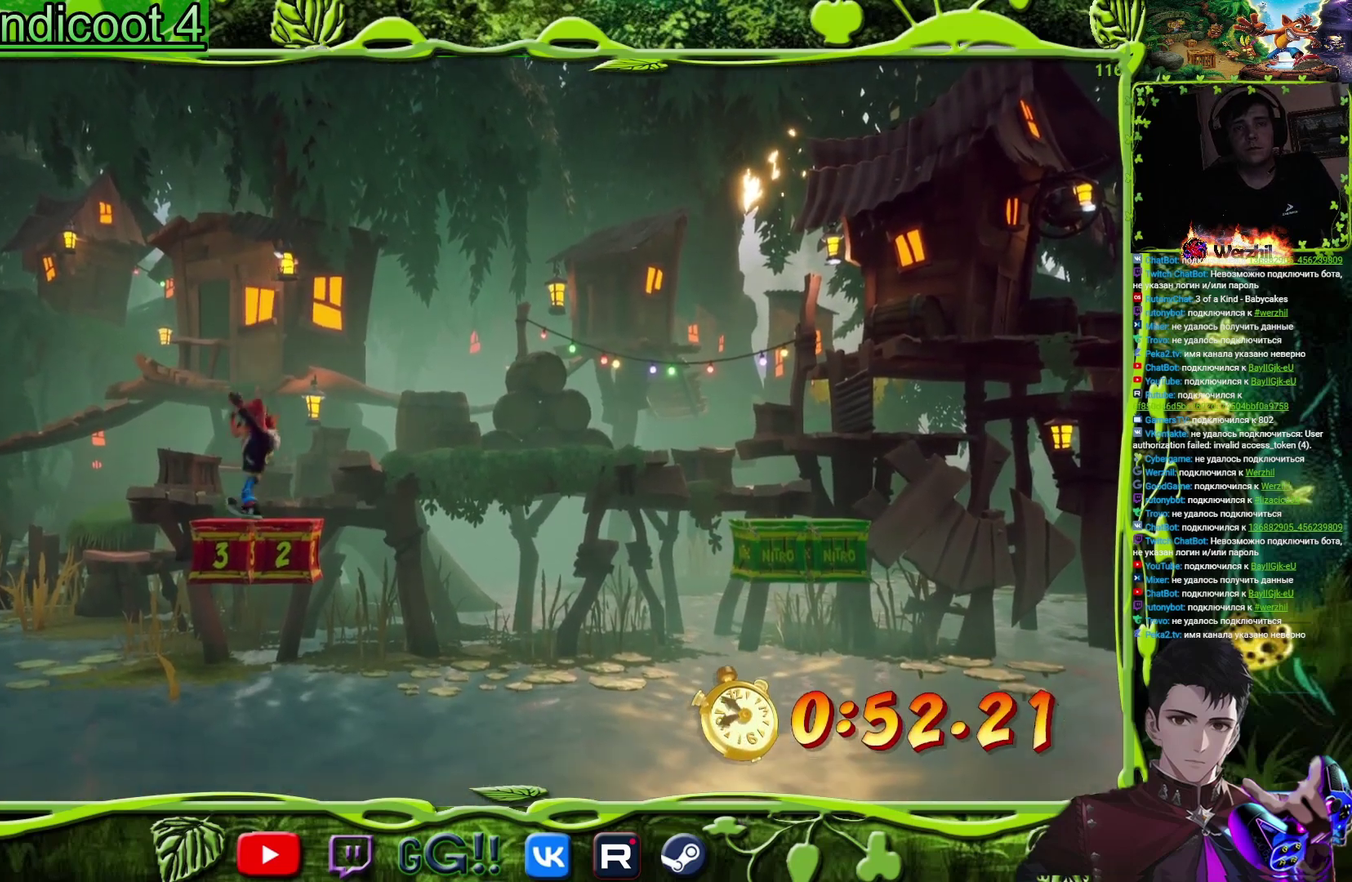
{"buttons": [], "events": [[133, "DPAD_LEFT", "down"], [216, "DPAD_LEFT", "up"]]}
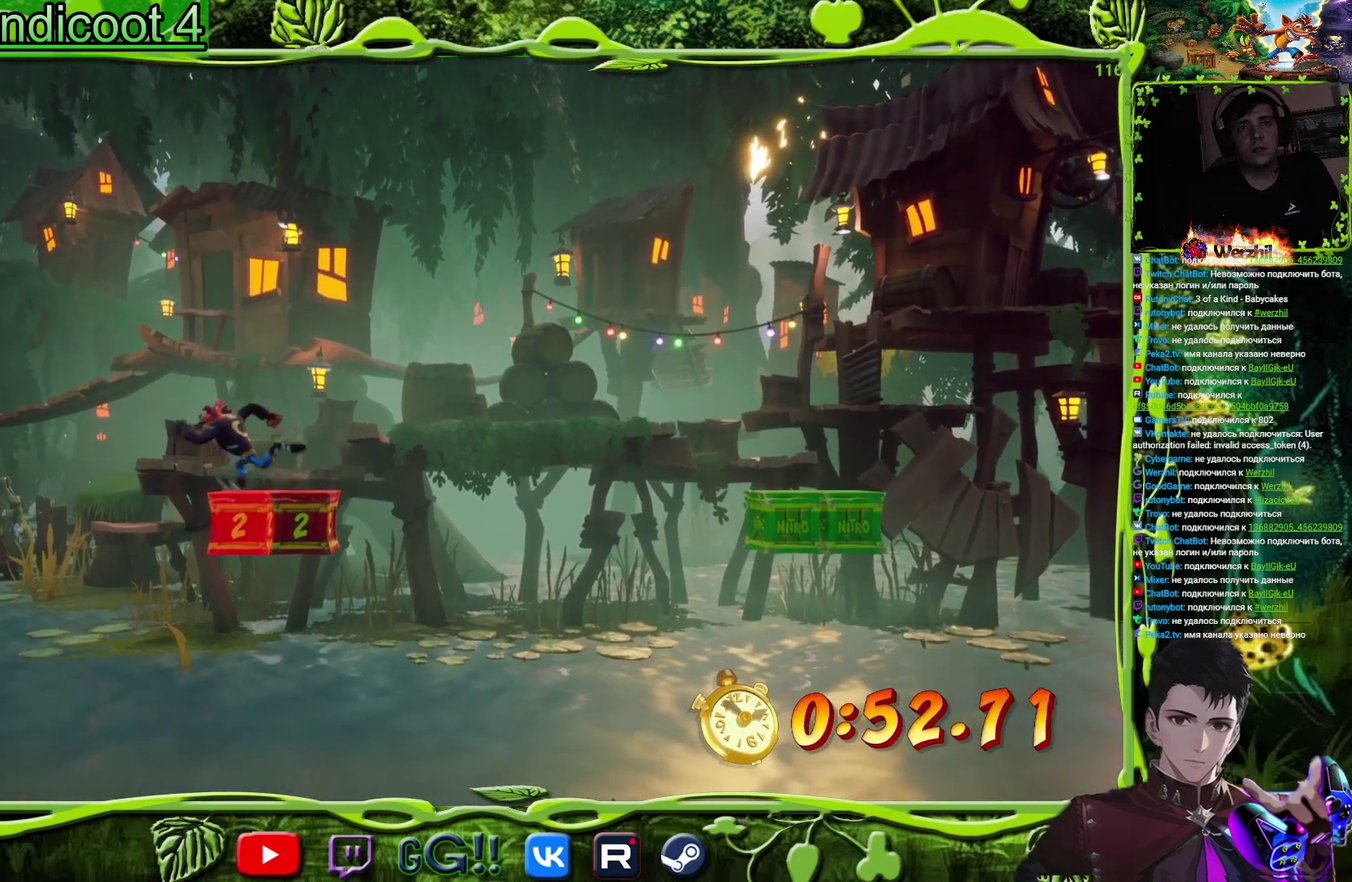
{"buttons": [], "events": []}
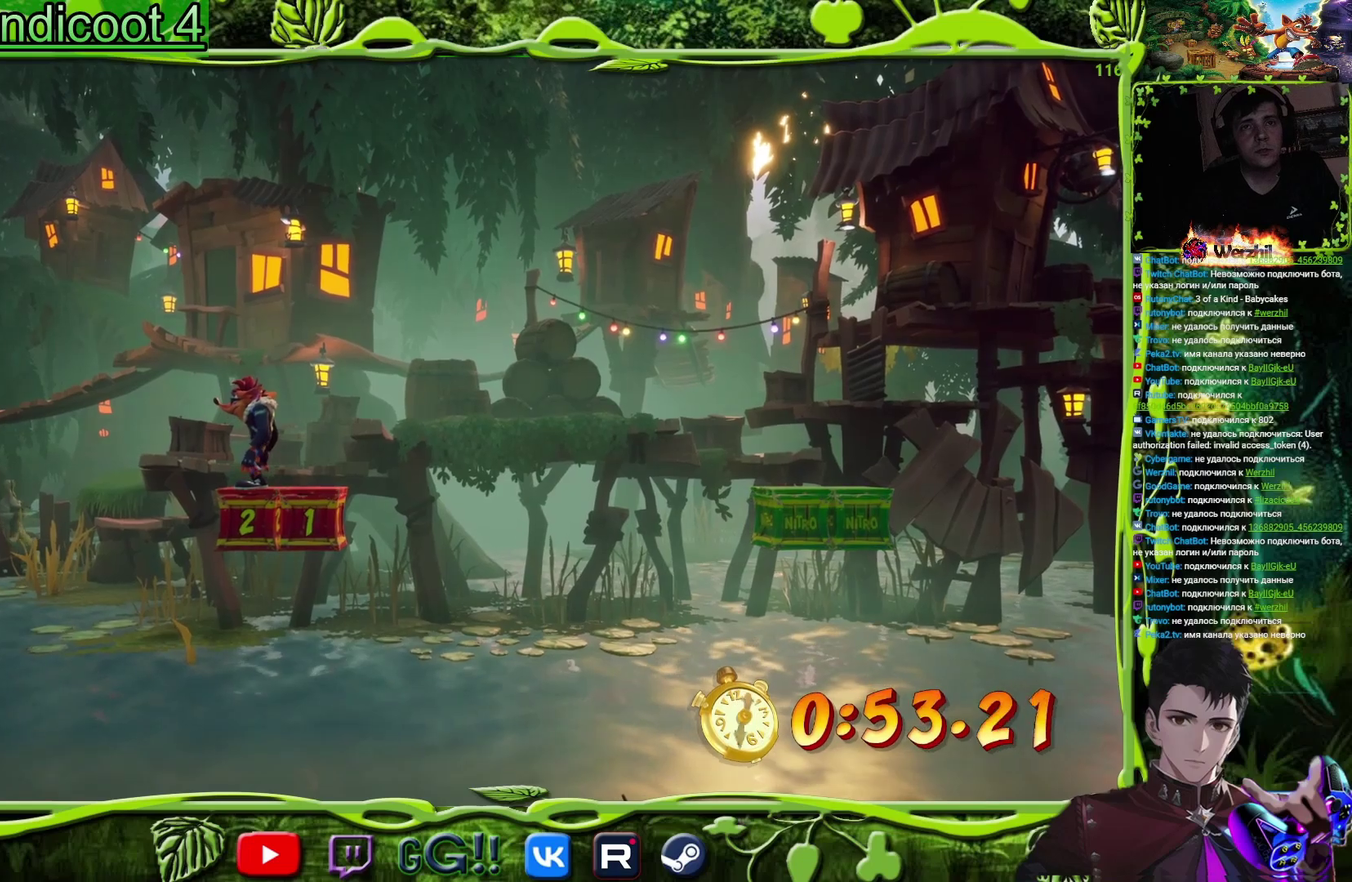
{"buttons": ["CROSS", "DPAD_LEFT"], "events": [[66, "DPAD_LEFT", "down"], [100, "CIRCLE", "down"], [200, "CIRCLE", "up"], [233, "CROSS", "down"]]}
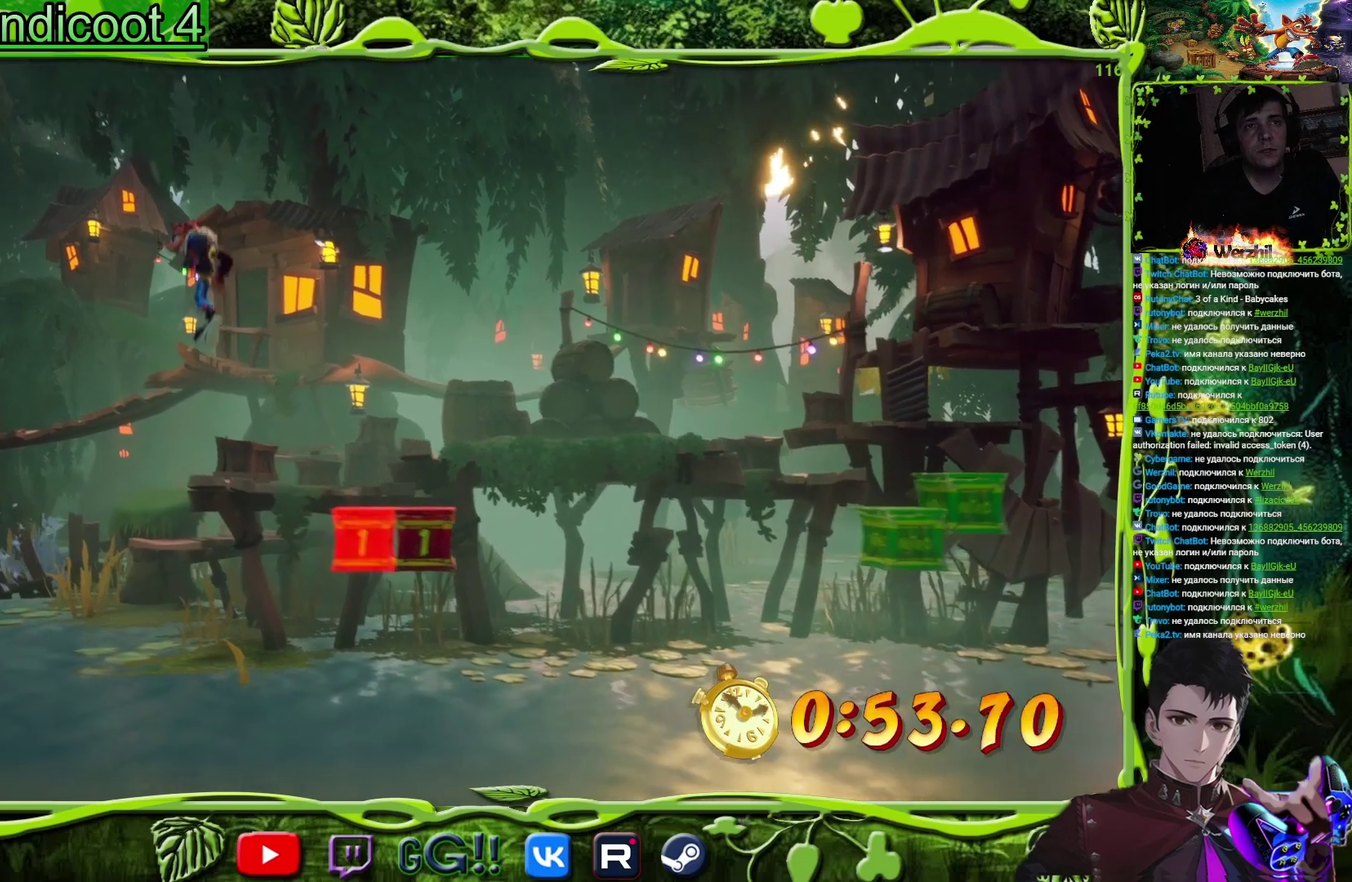
{"buttons": ["DPAD_LEFT"], "events": [[167, "CROSS", "up"], [300, "CROSS", "down"], [434, "CROSS", "up"]]}
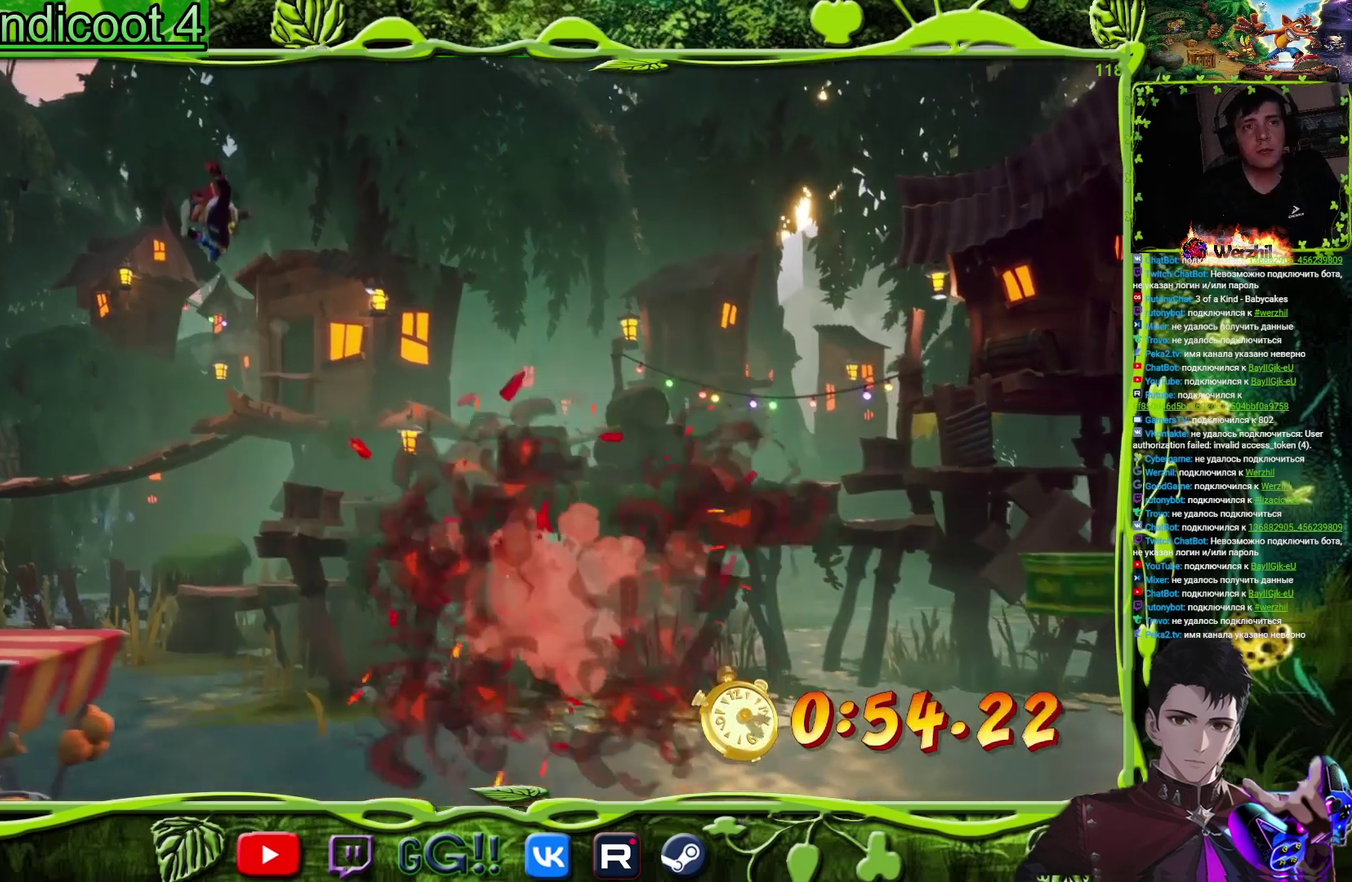
{"buttons": [], "events": [[83, "DPAD_LEFT", "up"]]}
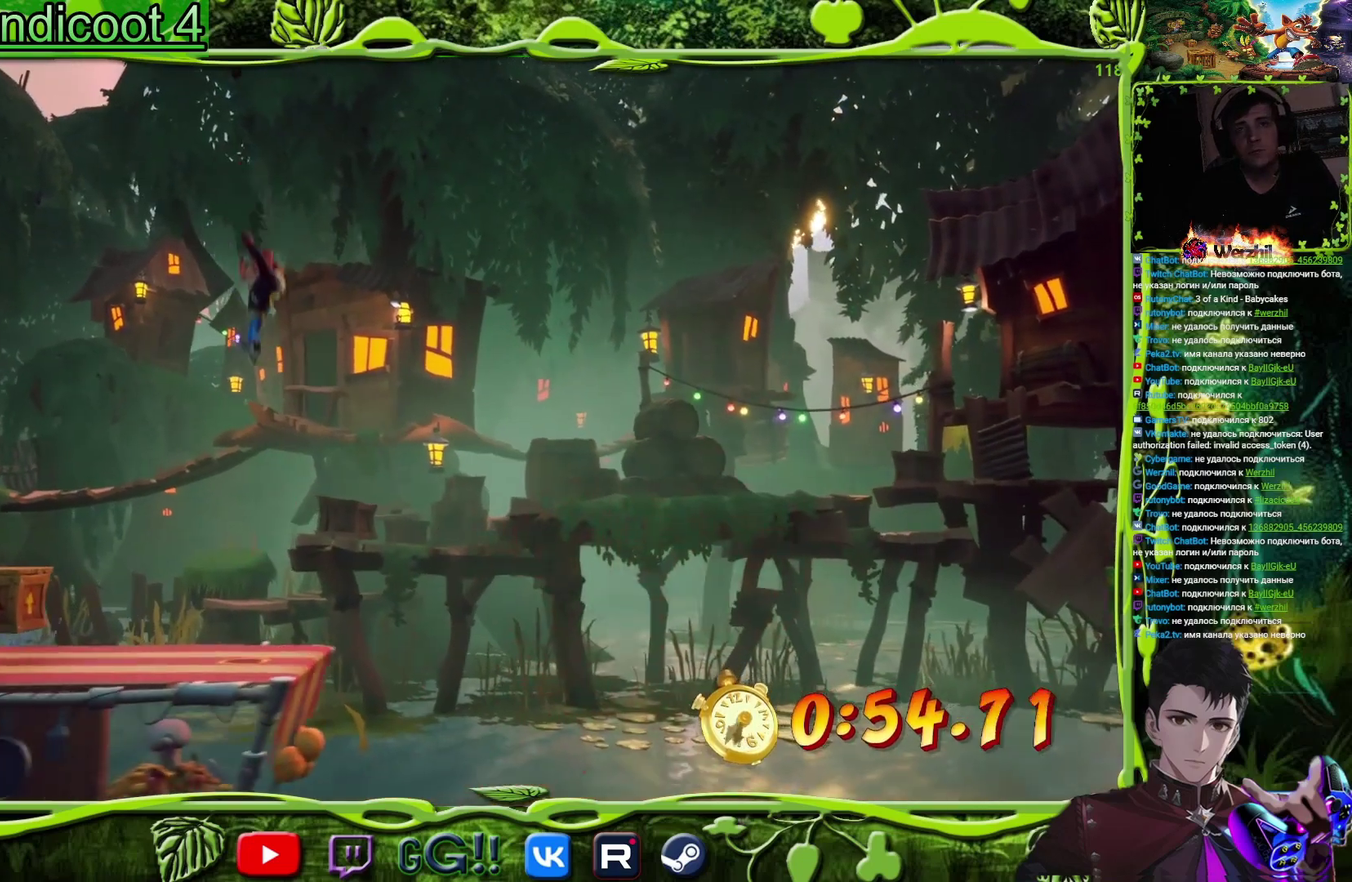
{"buttons": [], "events": [[317, "DPAD_RIGHT", "down"], [434, "DPAD_RIGHT", "up"]]}
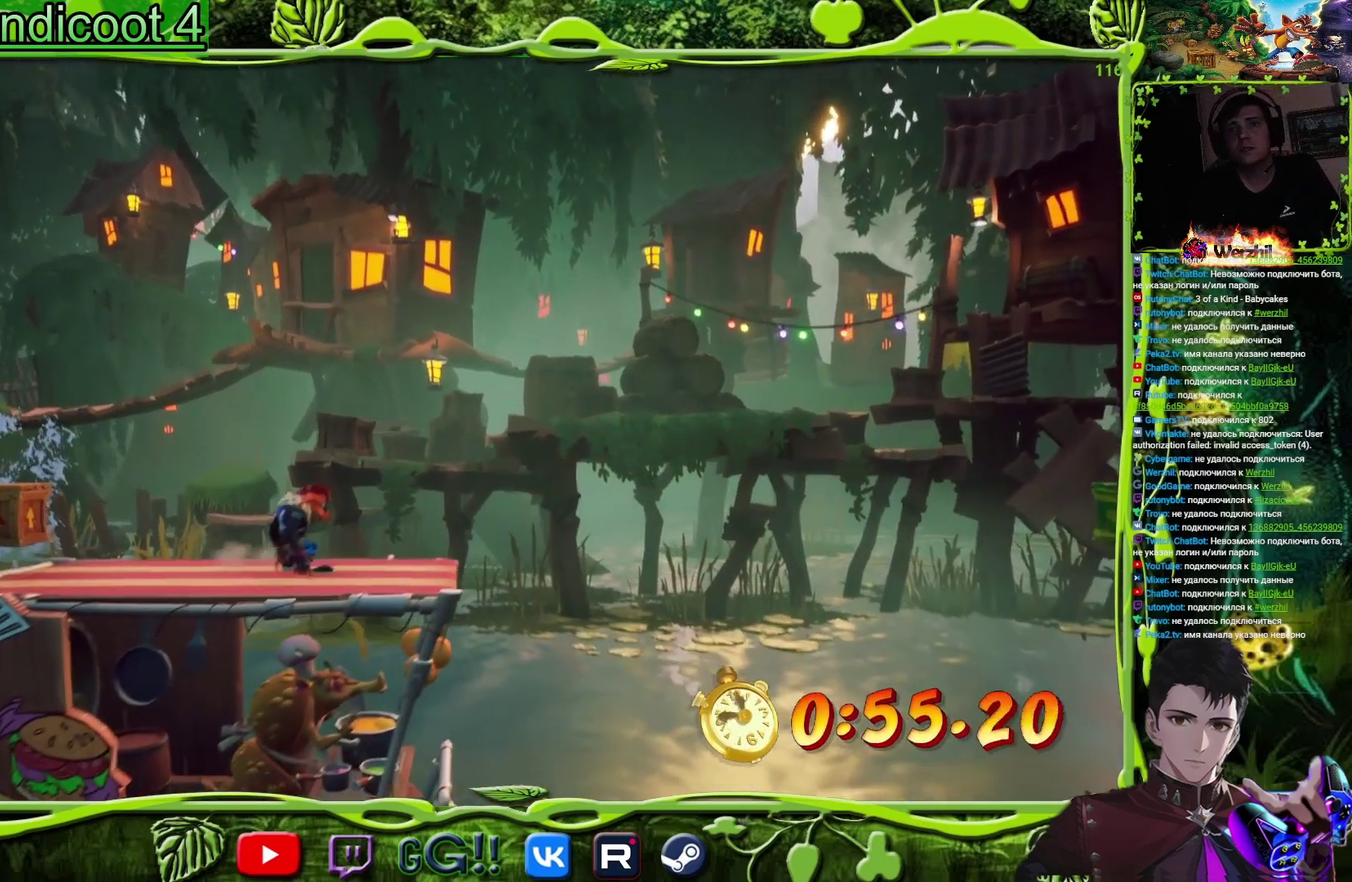
{"buttons": [], "events": [[350, "DPAD_RIGHT", "down"], [467, "DPAD_RIGHT", "up"]]}
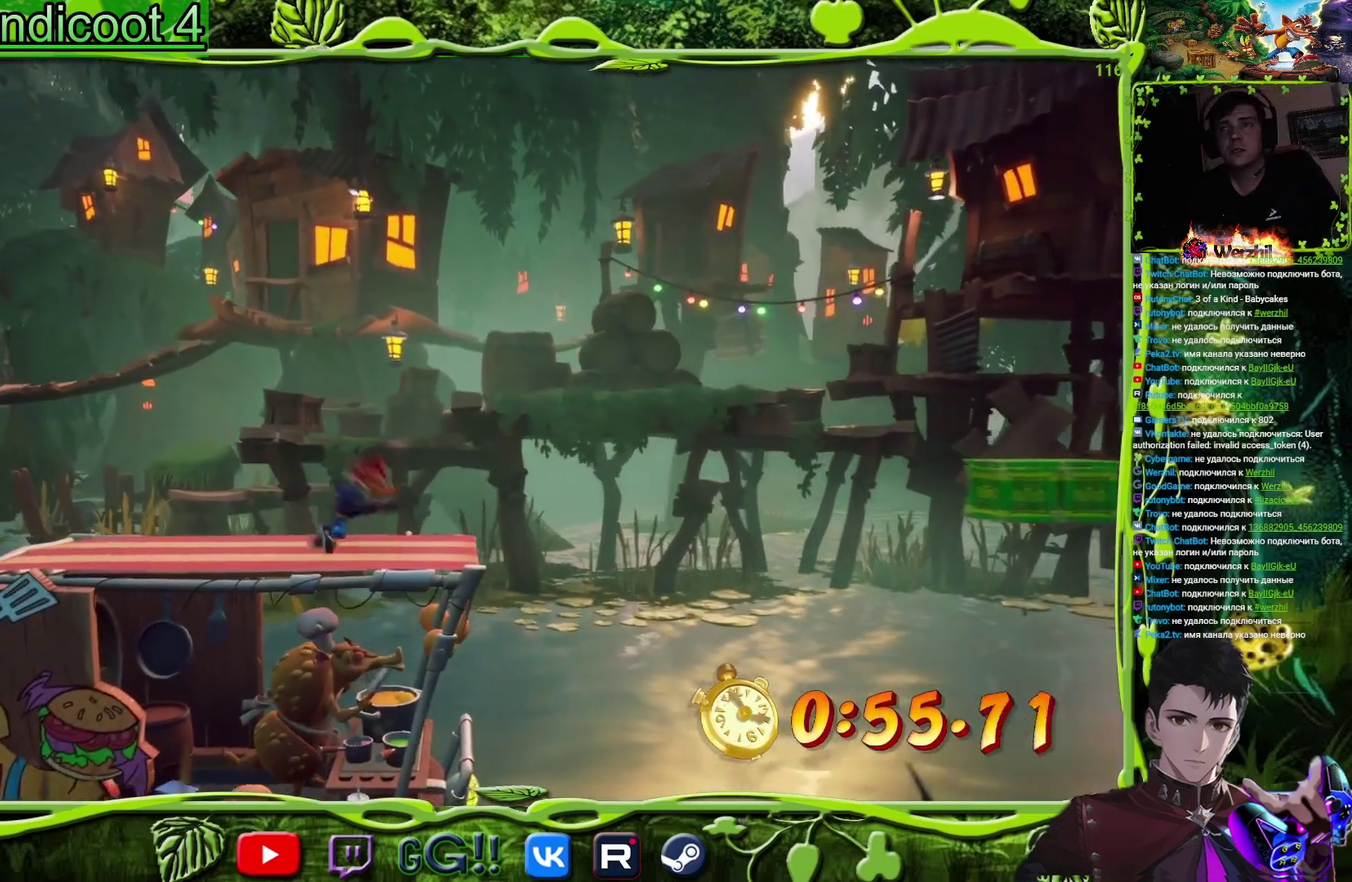
{"buttons": [], "events": []}
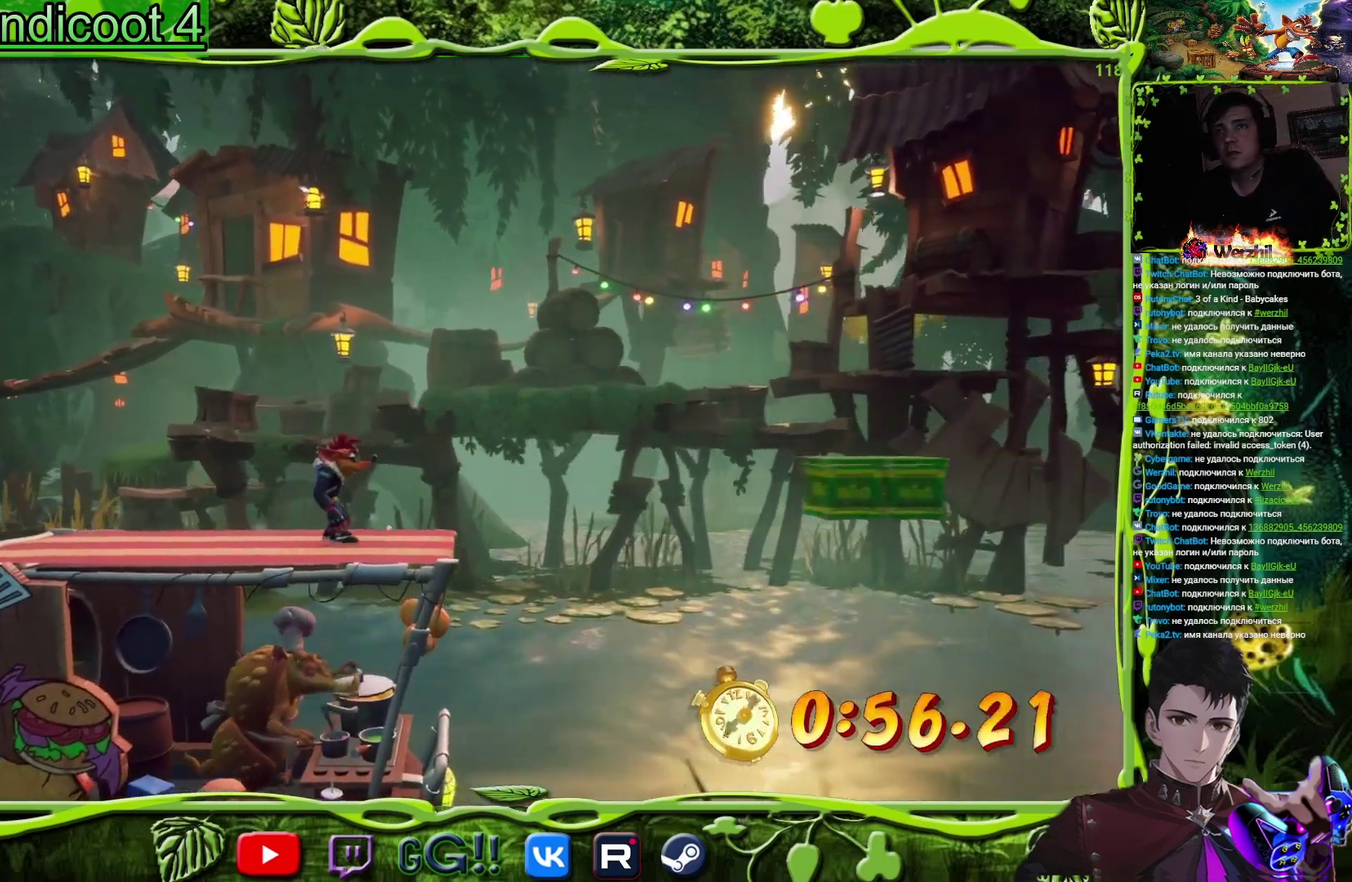
{"buttons": [], "events": []}
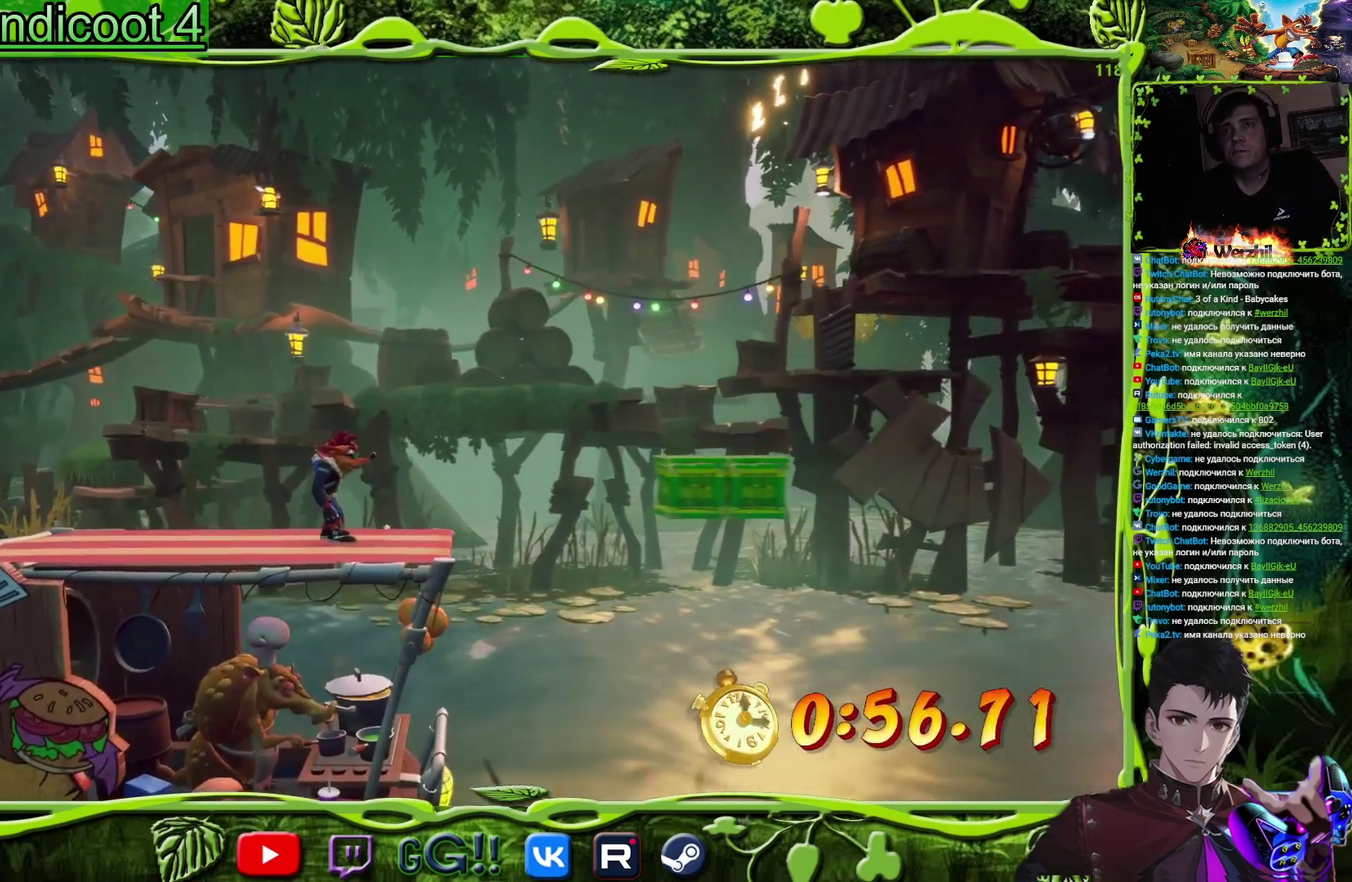
{"buttons": [], "events": []}
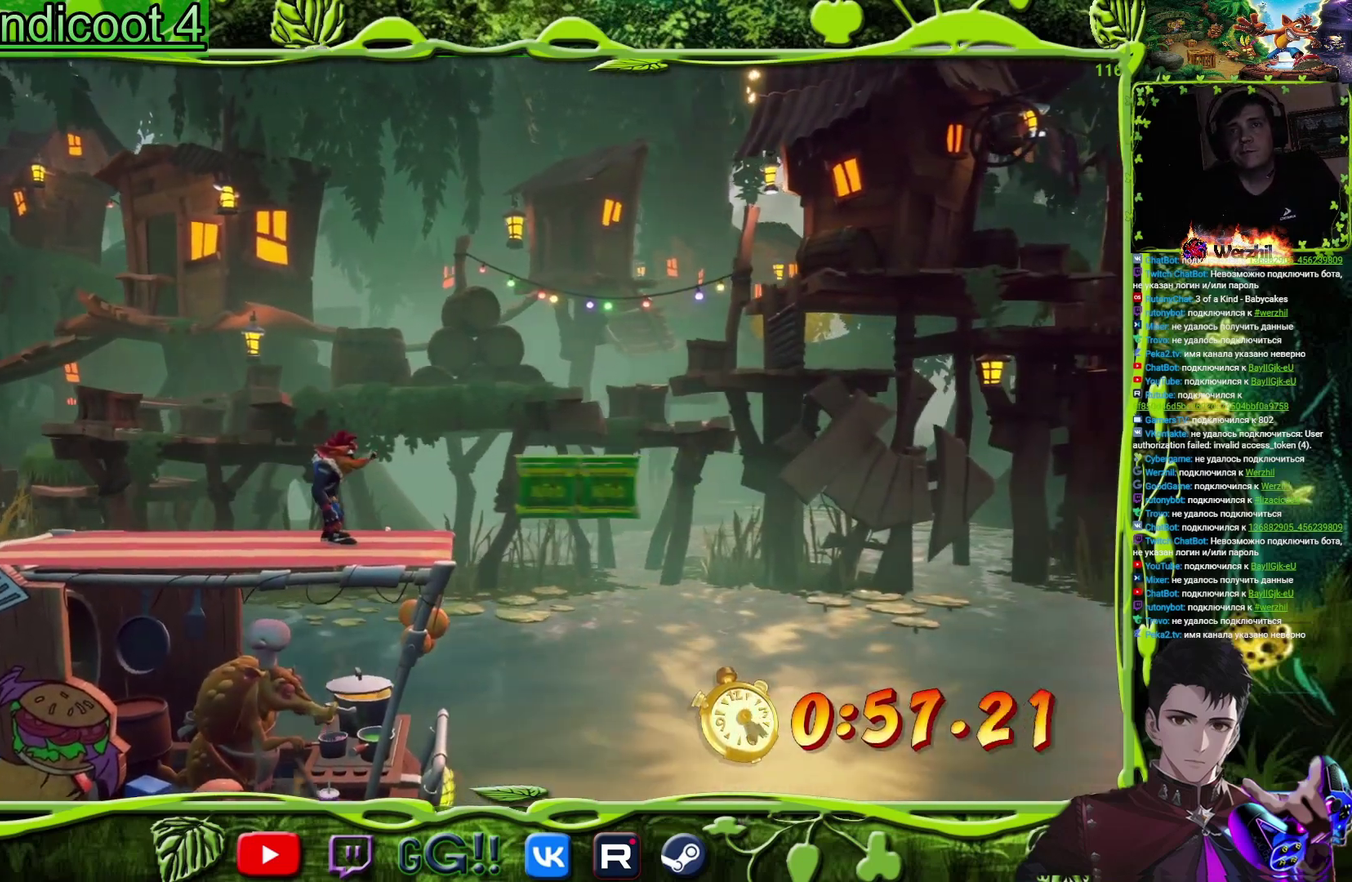
{"buttons": ["CROSS", "DPAD_RIGHT"], "events": [[83, "CROSS", "down"], [133, "DPAD_RIGHT", "down"], [333, "CROSS", "up"], [500, "CROSS", "down"]]}
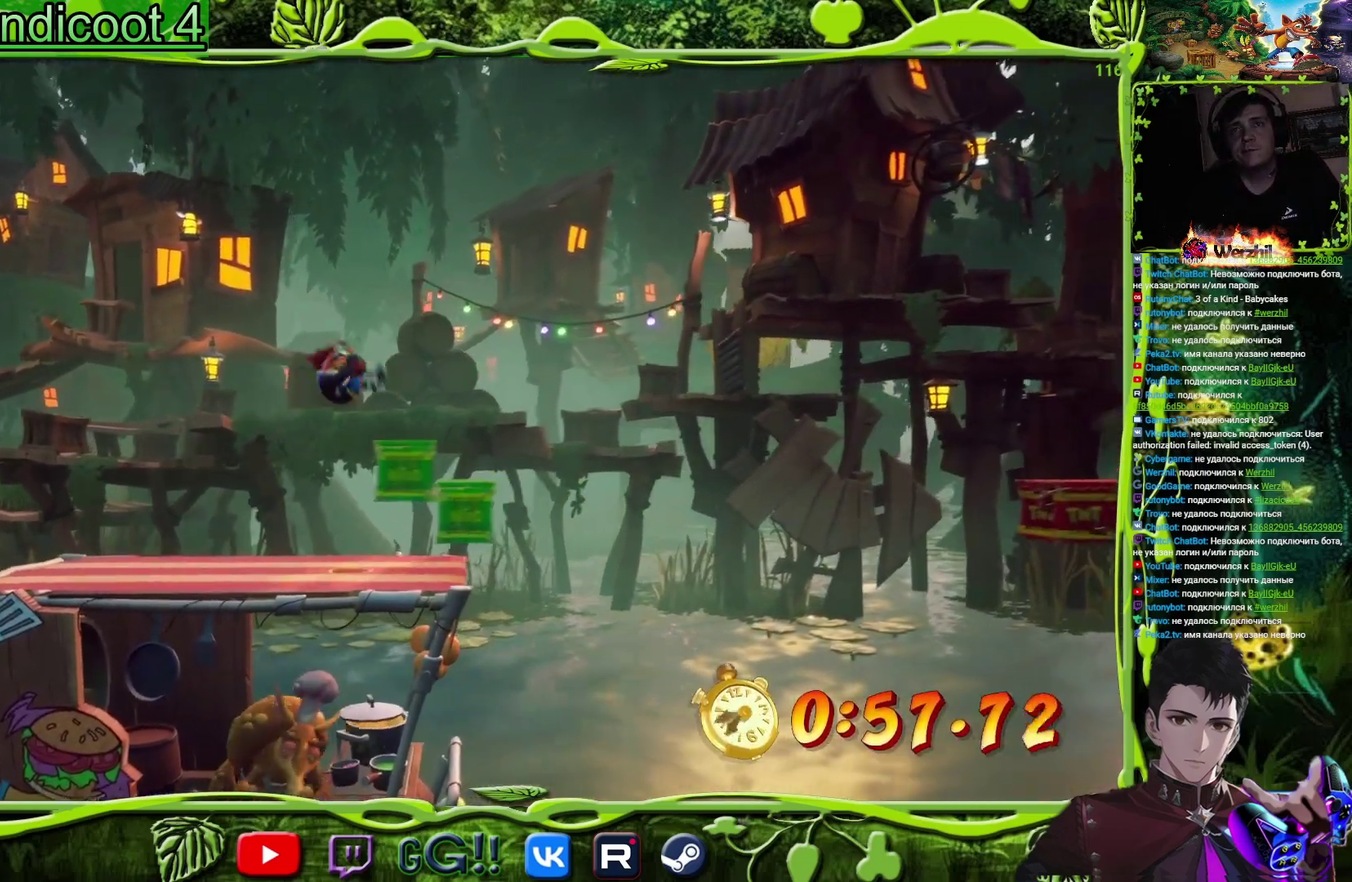
{"buttons": ["DPAD_RIGHT"], "events": [[417, "CROSS", "up"]]}
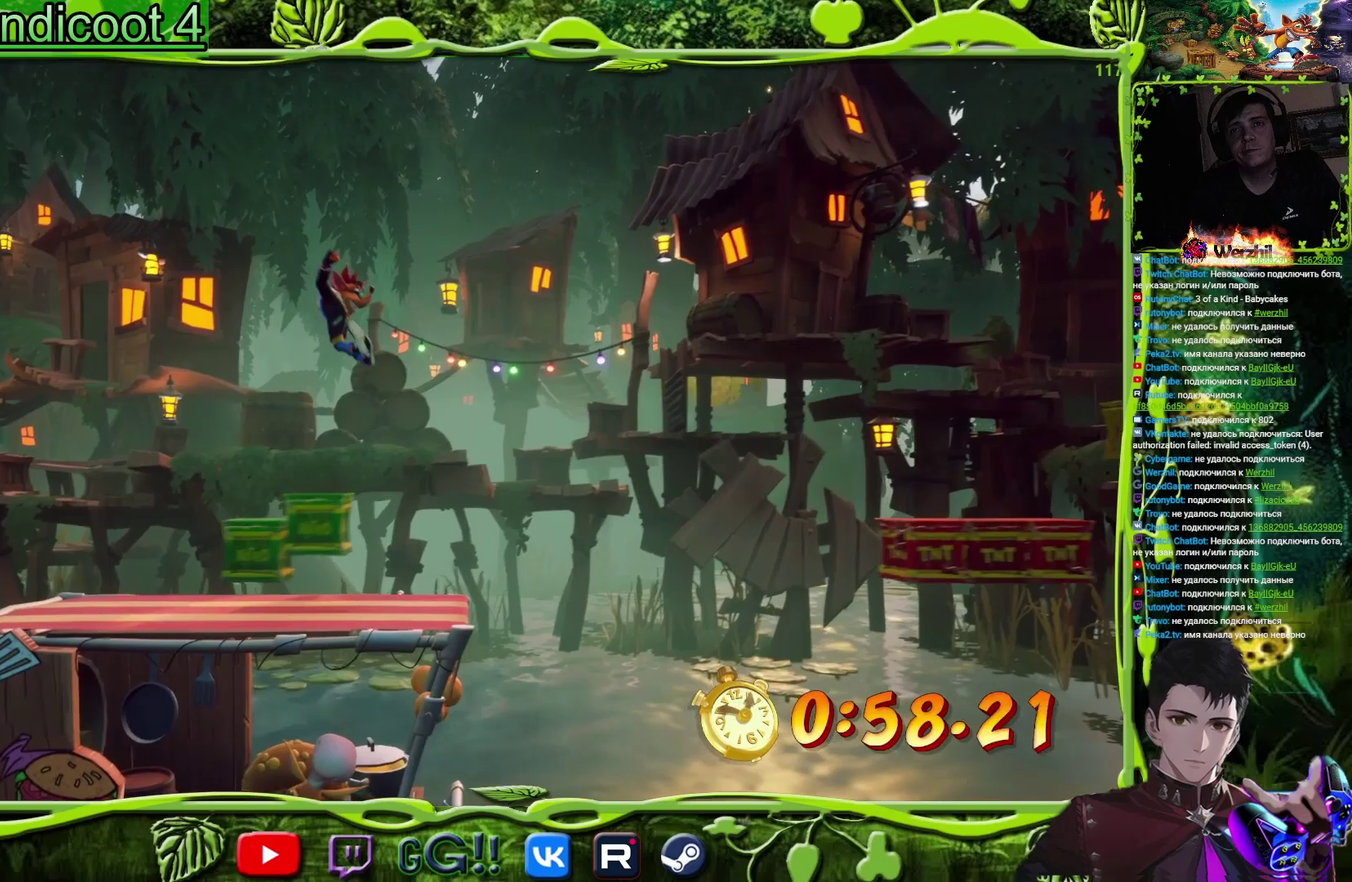
{"buttons": [], "events": [[216, "DPAD_RIGHT", "up"]]}
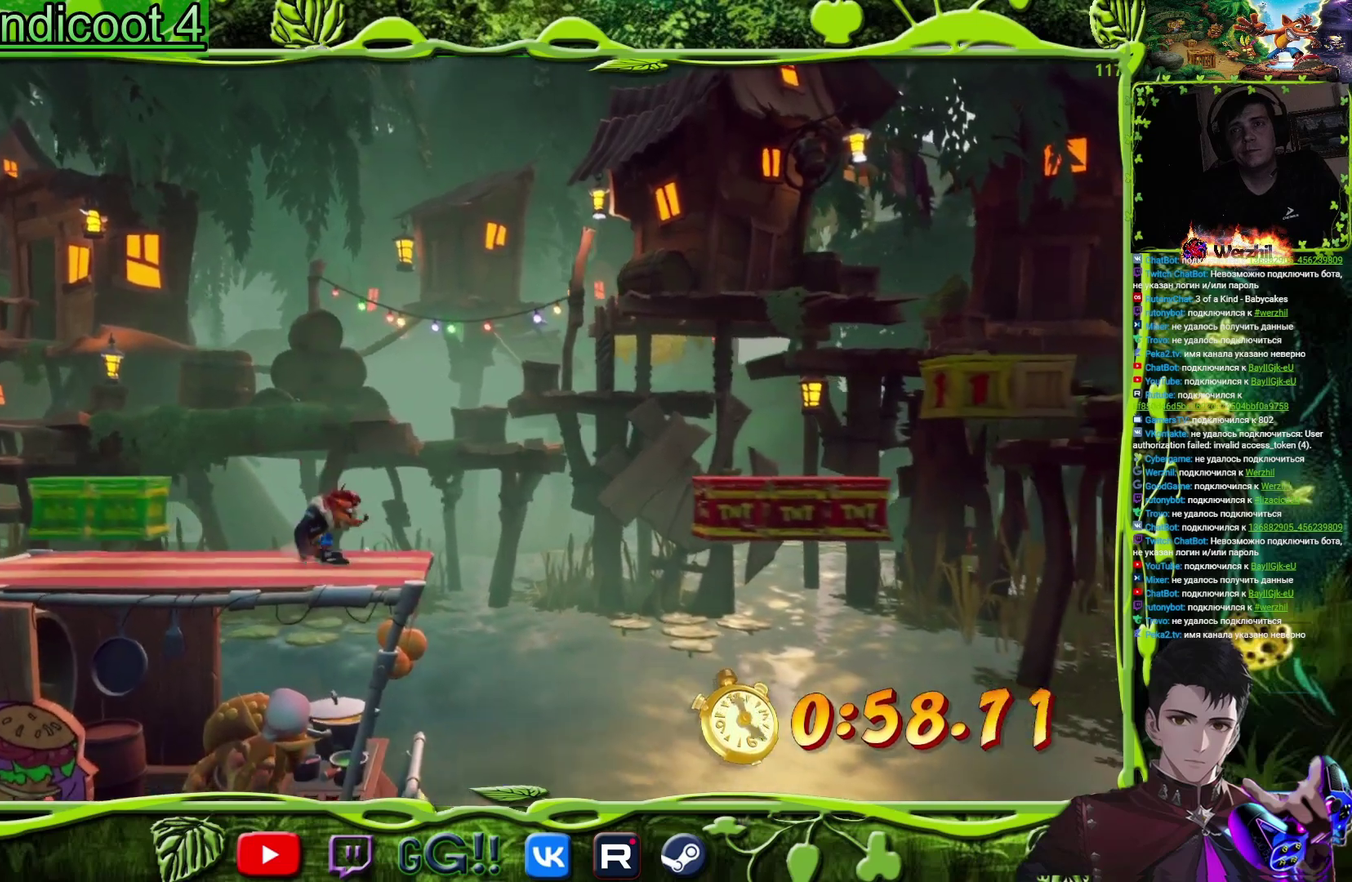
{"buttons": ["DPAD_RIGHT"], "events": [[50, "DPAD_RIGHT", "down"], [134, "DPAD_RIGHT", "up"], [417, "DPAD_RIGHT", "down"]]}
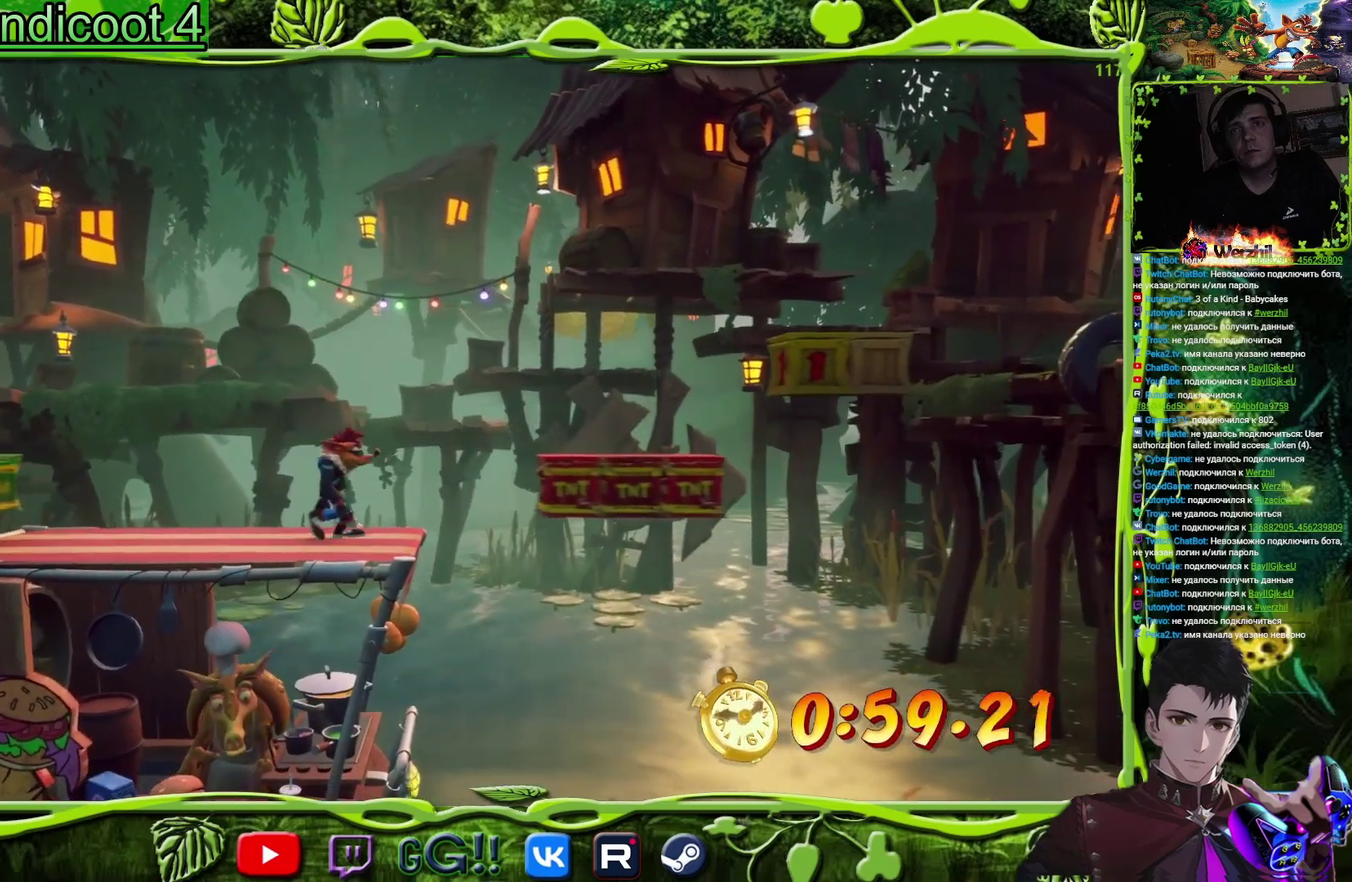
{"buttons": ["CROSS"], "events": [[33, "CROSS", "down"], [467, "DPAD_RIGHT", "up"]]}
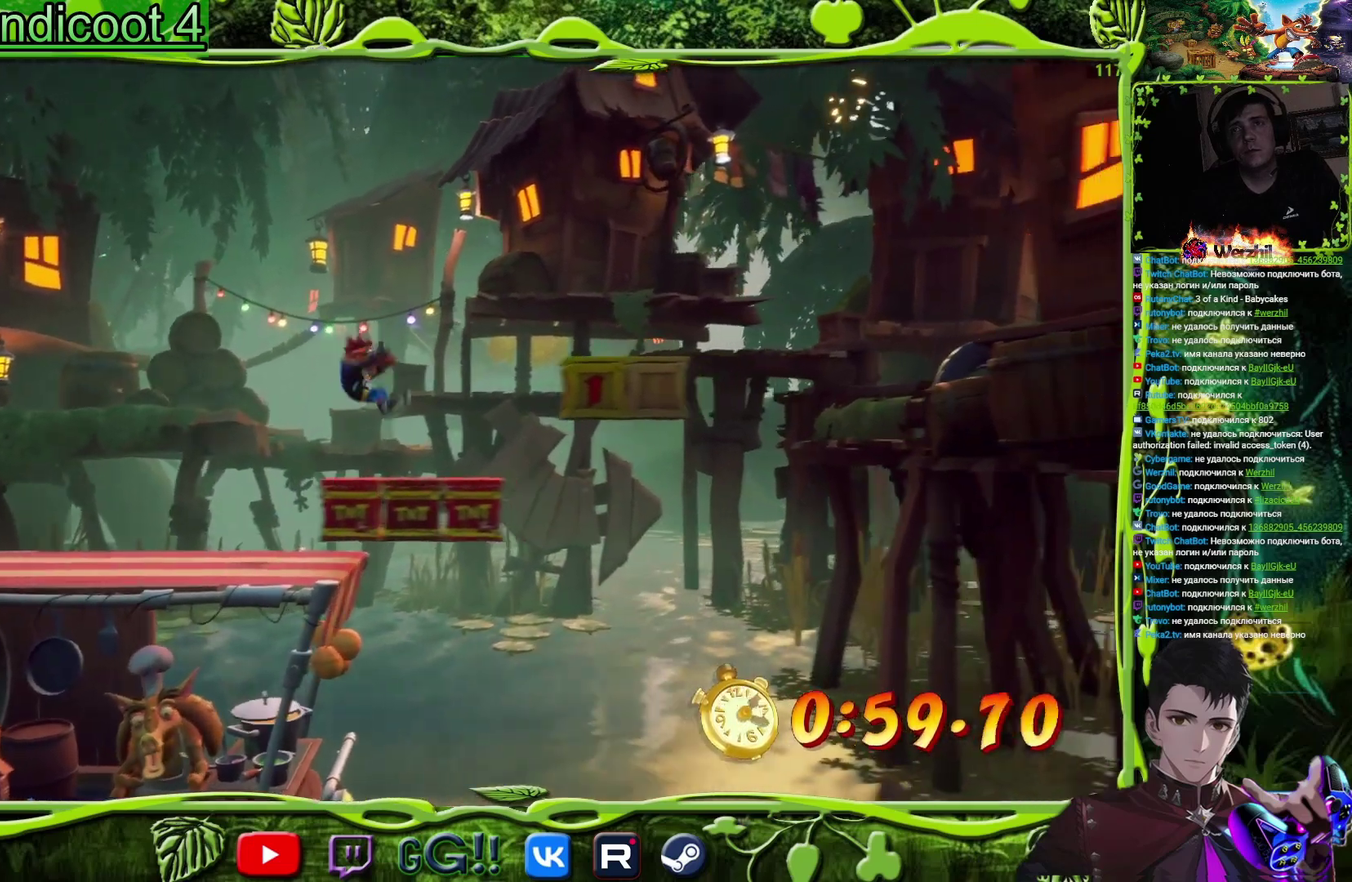
{"buttons": ["CROSS", "DPAD_RIGHT"], "events": [[117, "DPAD_RIGHT", "down"]]}
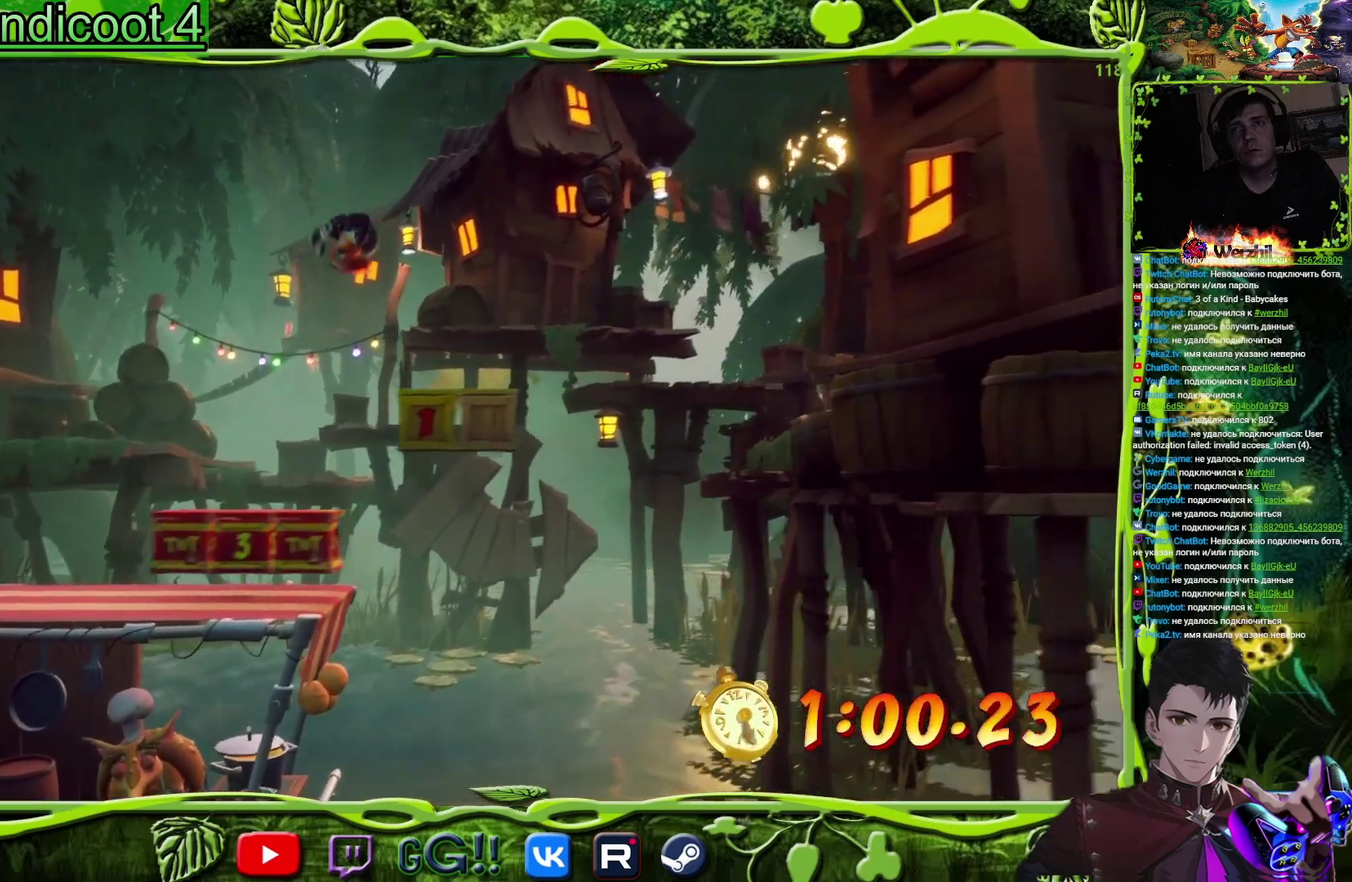
{"buttons": ["CROSS"], "events": [[83, "DPAD_RIGHT", "up"], [216, "DPAD_RIGHT", "down"], [333, "DPAD_RIGHT", "up"]]}
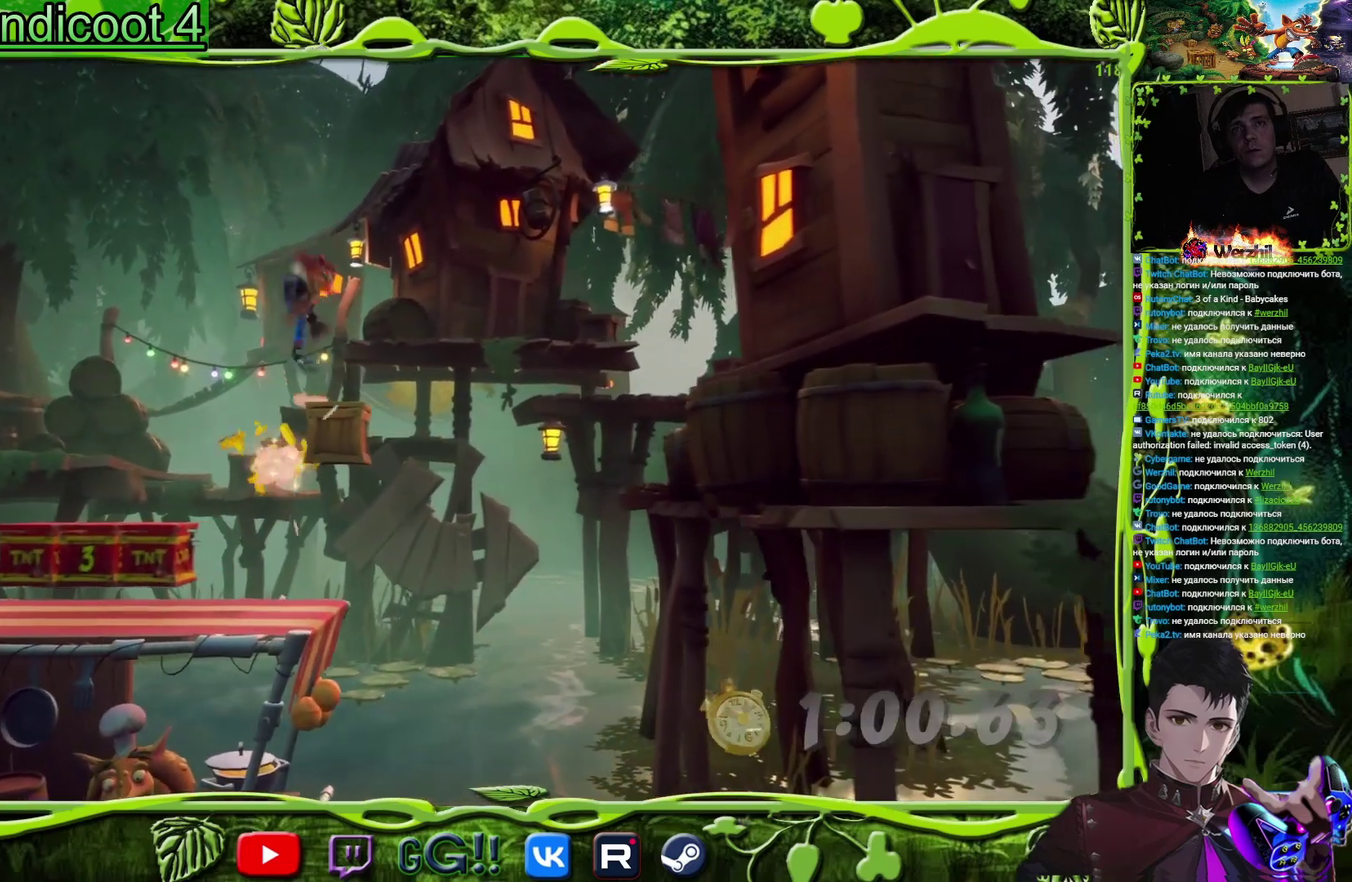
{"buttons": ["DPAD_RIGHT"], "events": [[201, "CROSS", "up"], [451, "DPAD_RIGHT", "down"]]}
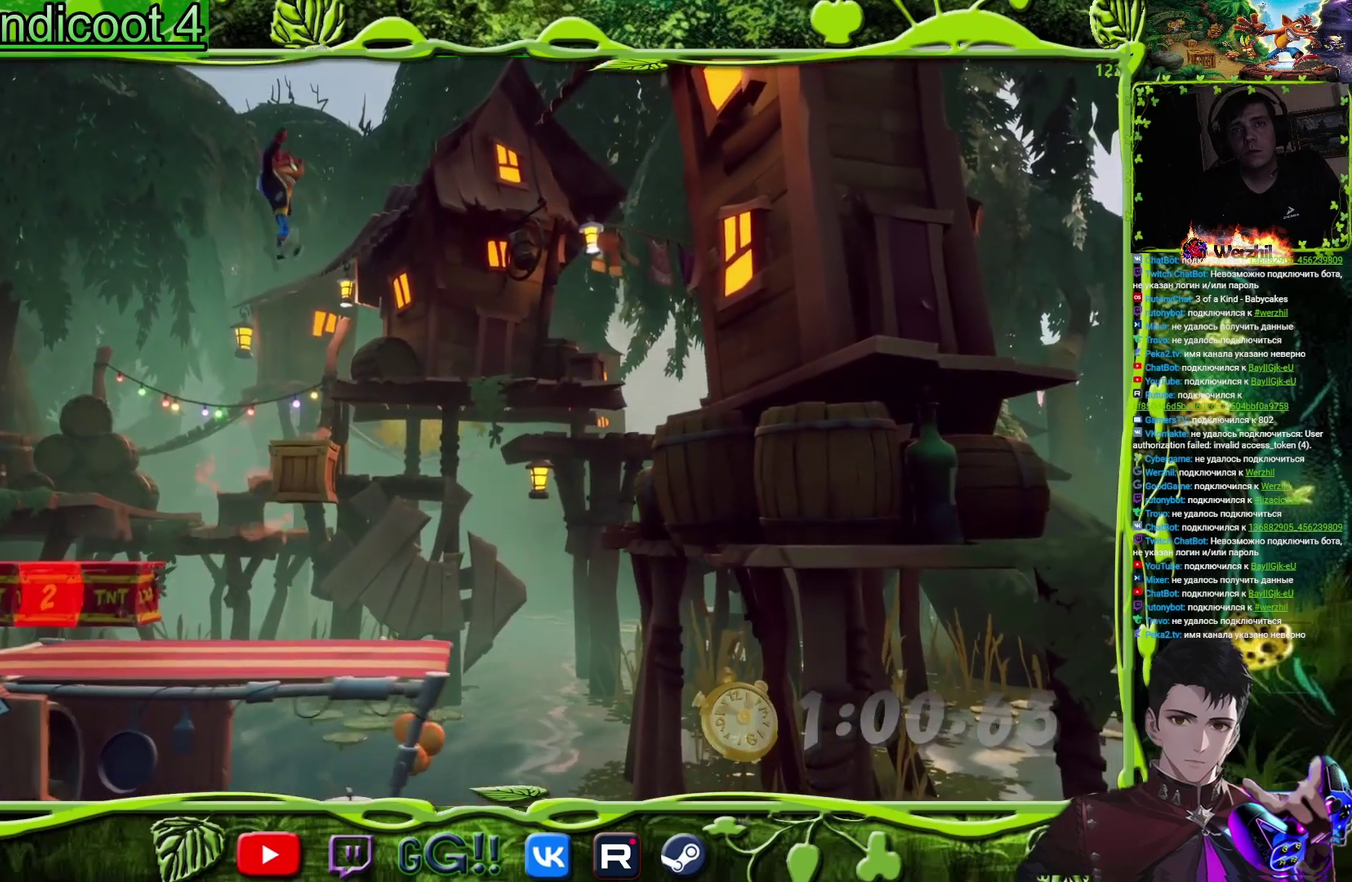
{"buttons": ["DPAD_RIGHT"], "events": [[150, "SQUARE", "down"], [217, "DPAD_RIGHT", "up"], [350, "SQUARE", "up"], [367, "DPAD_RIGHT", "down"]]}
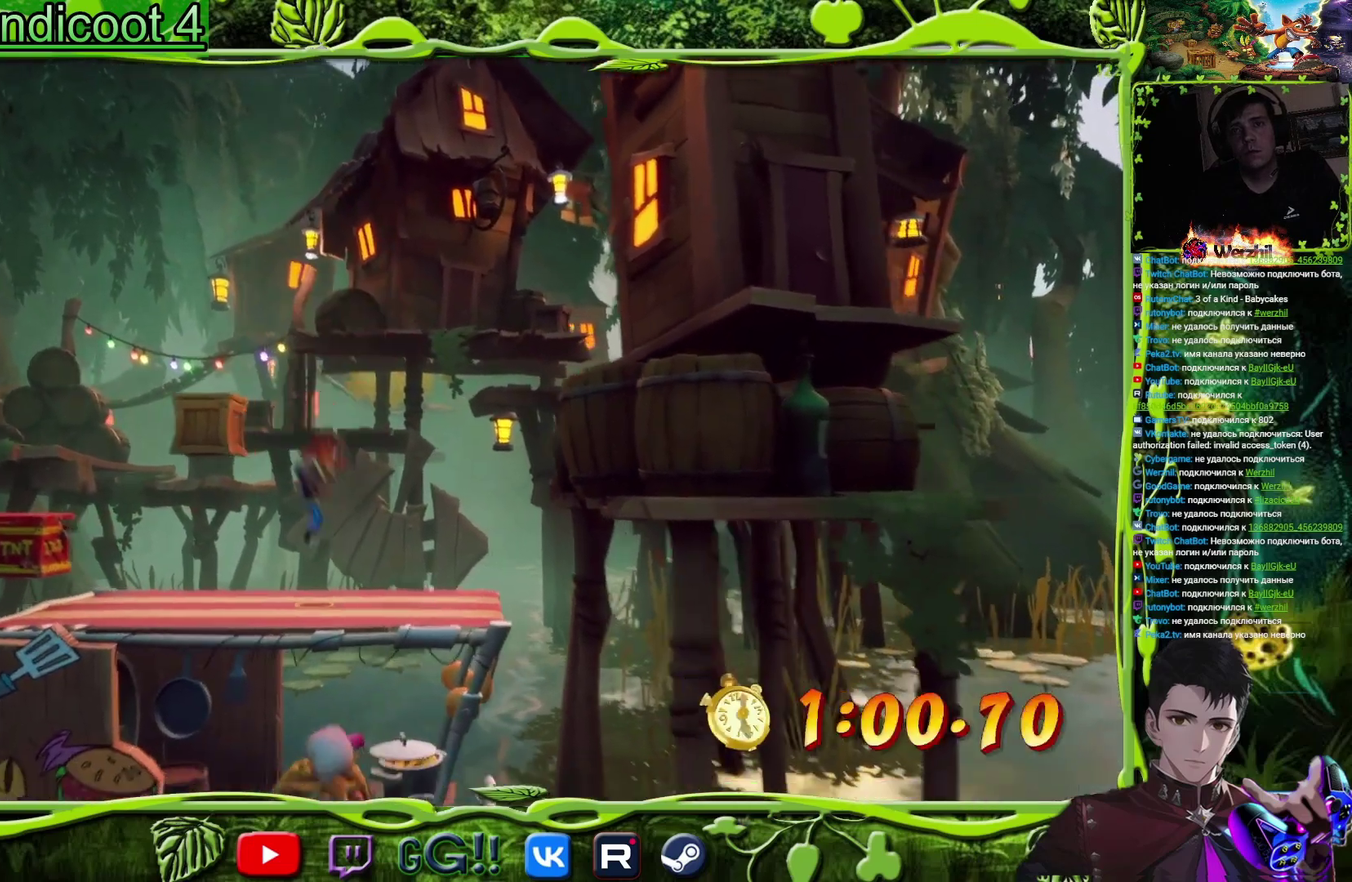
{"buttons": ["CIRCLE"], "events": [[34, "DPAD_RIGHT", "up"], [468, "CIRCLE", "down"]]}
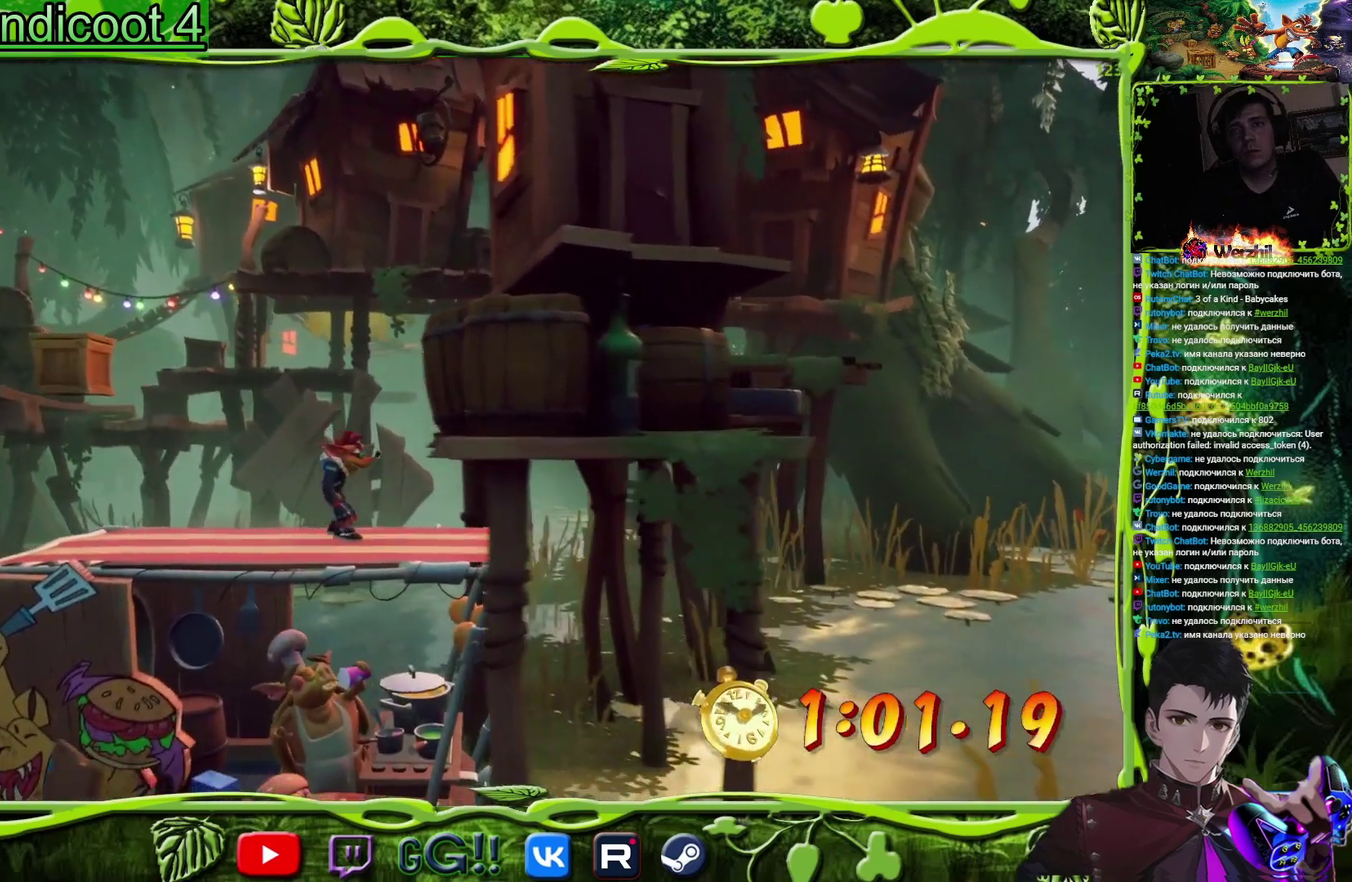
{"buttons": ["CIRCLE"], "events": [[100, "DPAD_RIGHT", "down"], [300, "DPAD_RIGHT", "up"]]}